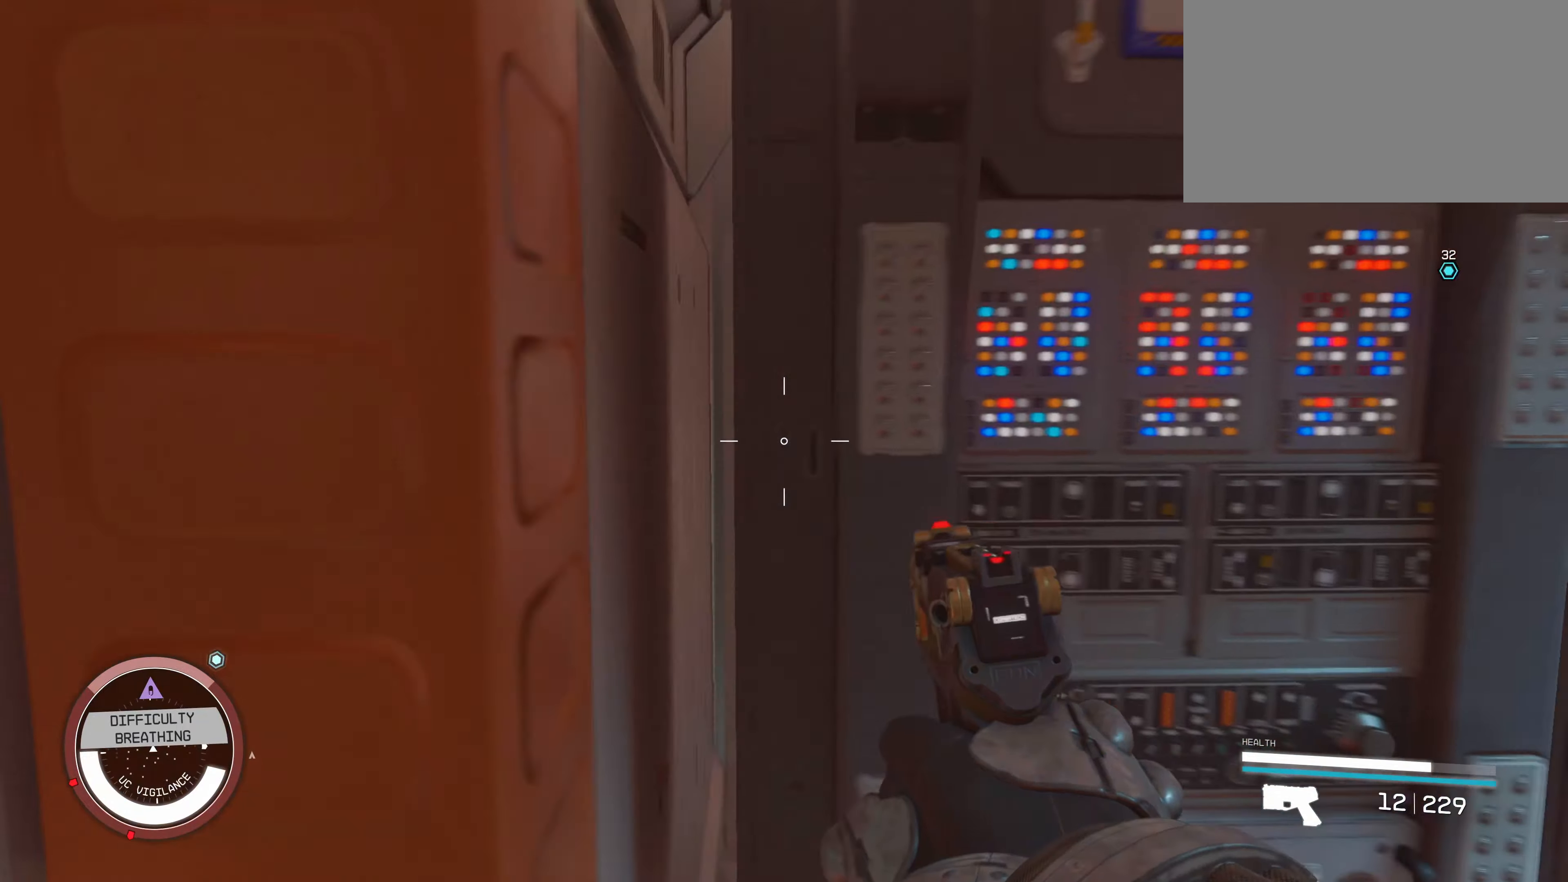
Gameplay with keyboard and mouse; each line is a JSON object with the keys and mouse buttons held at the frame after it. "events" lists presses ("down") and releases ("up") of "1", "2", "3", "4", "5", "a", "alt", "c", "caps_lock", "ctrl", "d", "e", "f", "g", "q", "r", "s", "shift", "space", "t", "tab", "v", "w", "x", "z", "mouse_left", "mouse_wheel" and "mouse_right" between this image and that frame as [ms after this image, input, new state], when the widget could be followed in between. "mouse_left", "mouse_wheel", "mouse_right" = the "left", "wheel", "right" buttons of the "mouse" list. No other keys are recorded. "wheel" means that the mouse wheel is clicked or scrolled. Not read: mouse_move.
{"keys": ["shift", "w"], "mouse": [], "events": [[134, "a", "up"], [167, "w", "up"], [267, "d", "down"], [317, "w", "down"], [350, "d", "up"], [434, "shift", "down"]]}
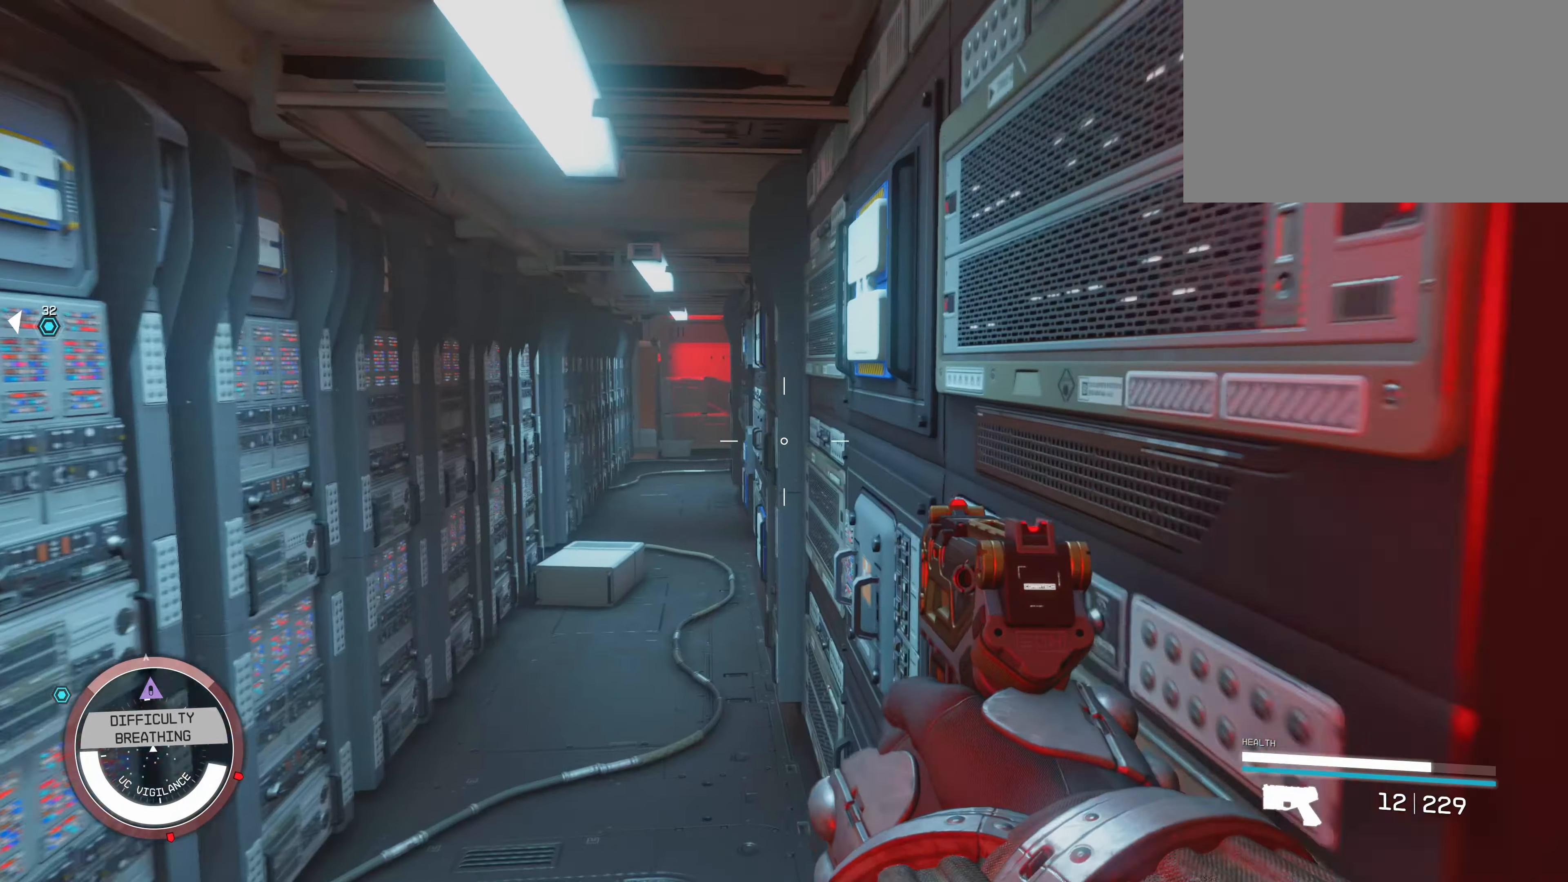
{"keys": ["w"], "mouse": [], "events": [[117, "shift", "up"]]}
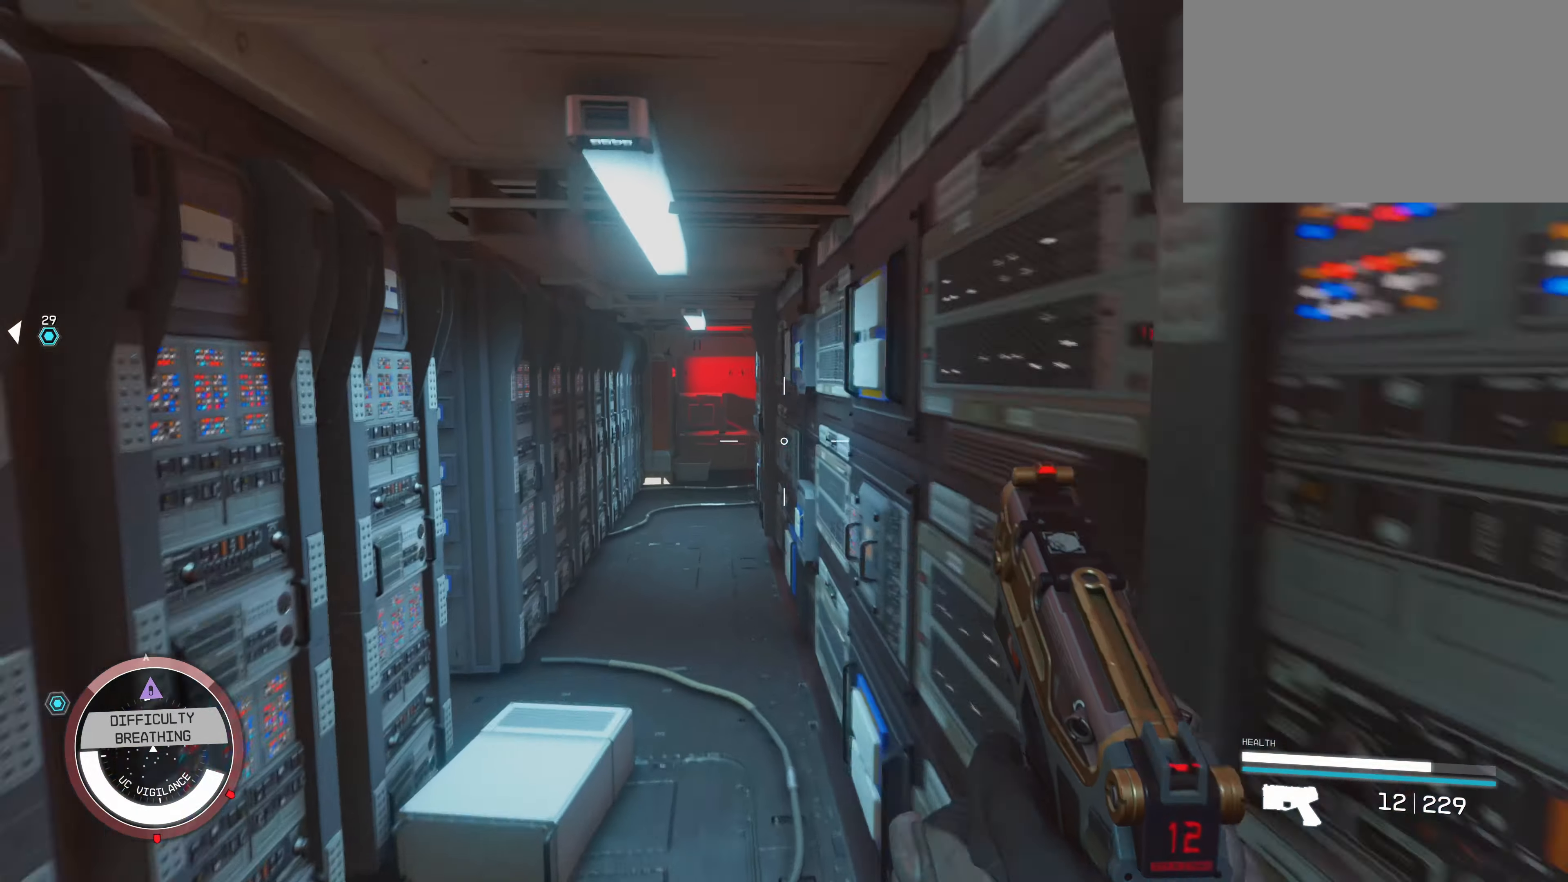
{"keys": ["w"], "mouse": [], "events": []}
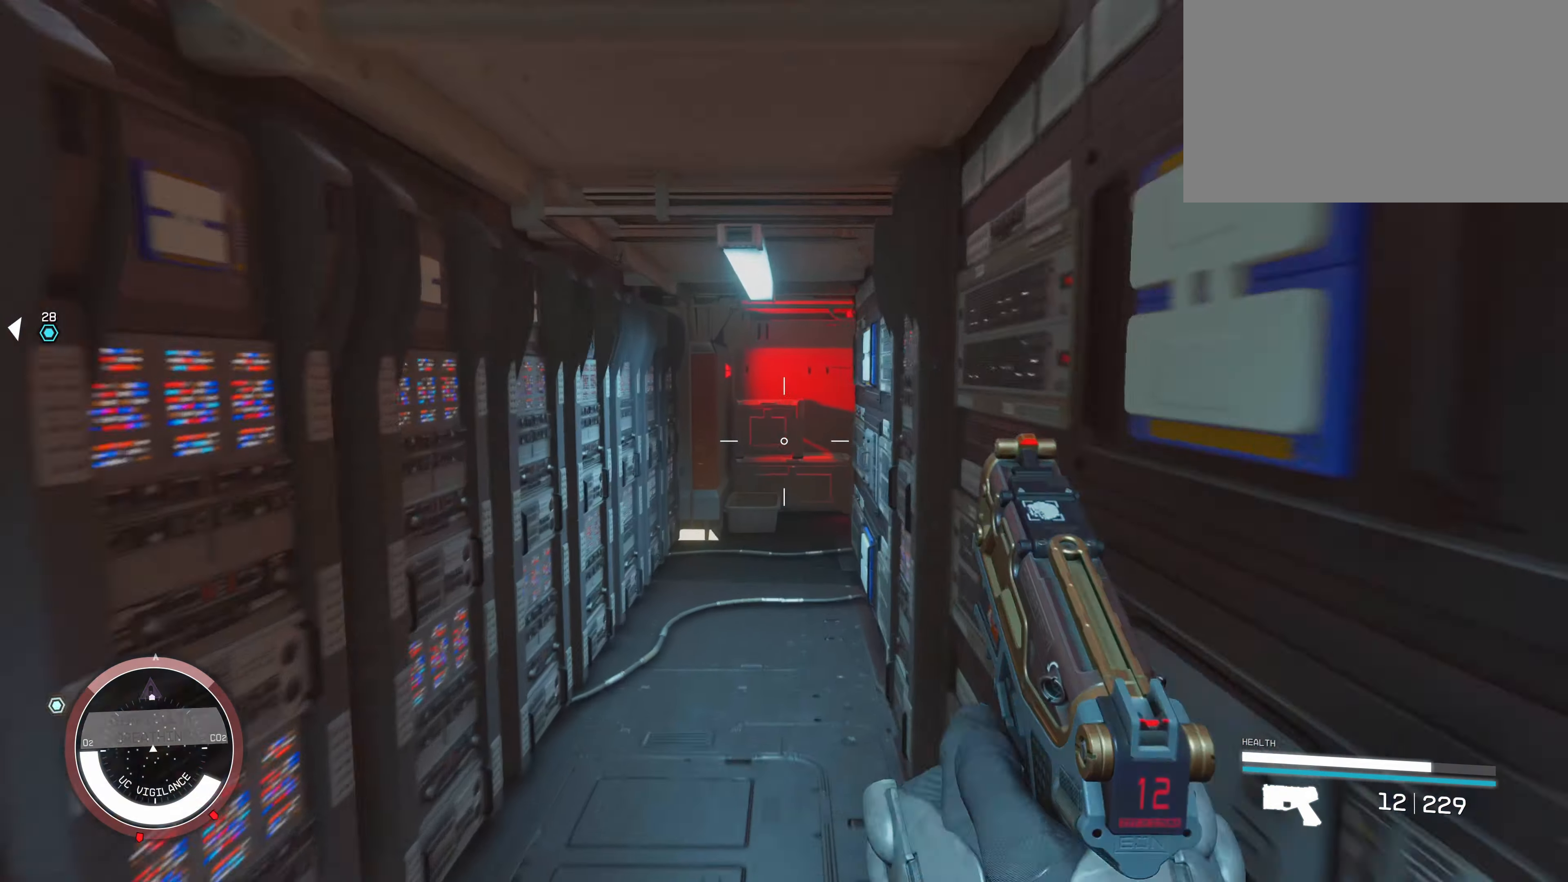
{"keys": ["a"], "mouse": [], "events": [[150, "w", "up"], [184, "a", "down"]]}
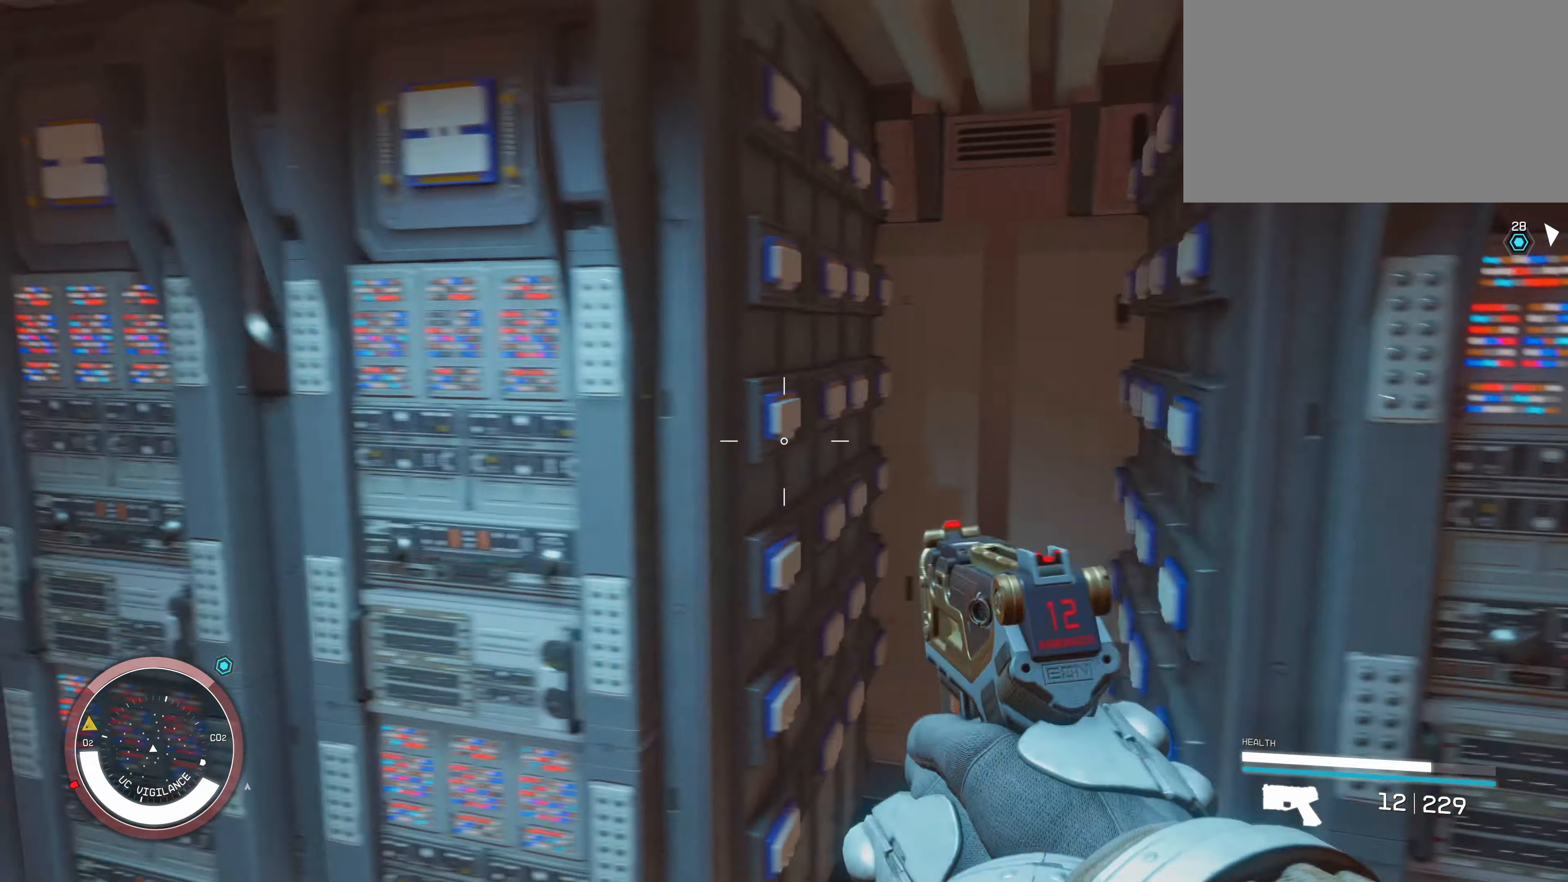
{"keys": ["d", "w"], "mouse": [], "events": [[84, "w", "down"], [234, "a", "up"], [350, "d", "down"]]}
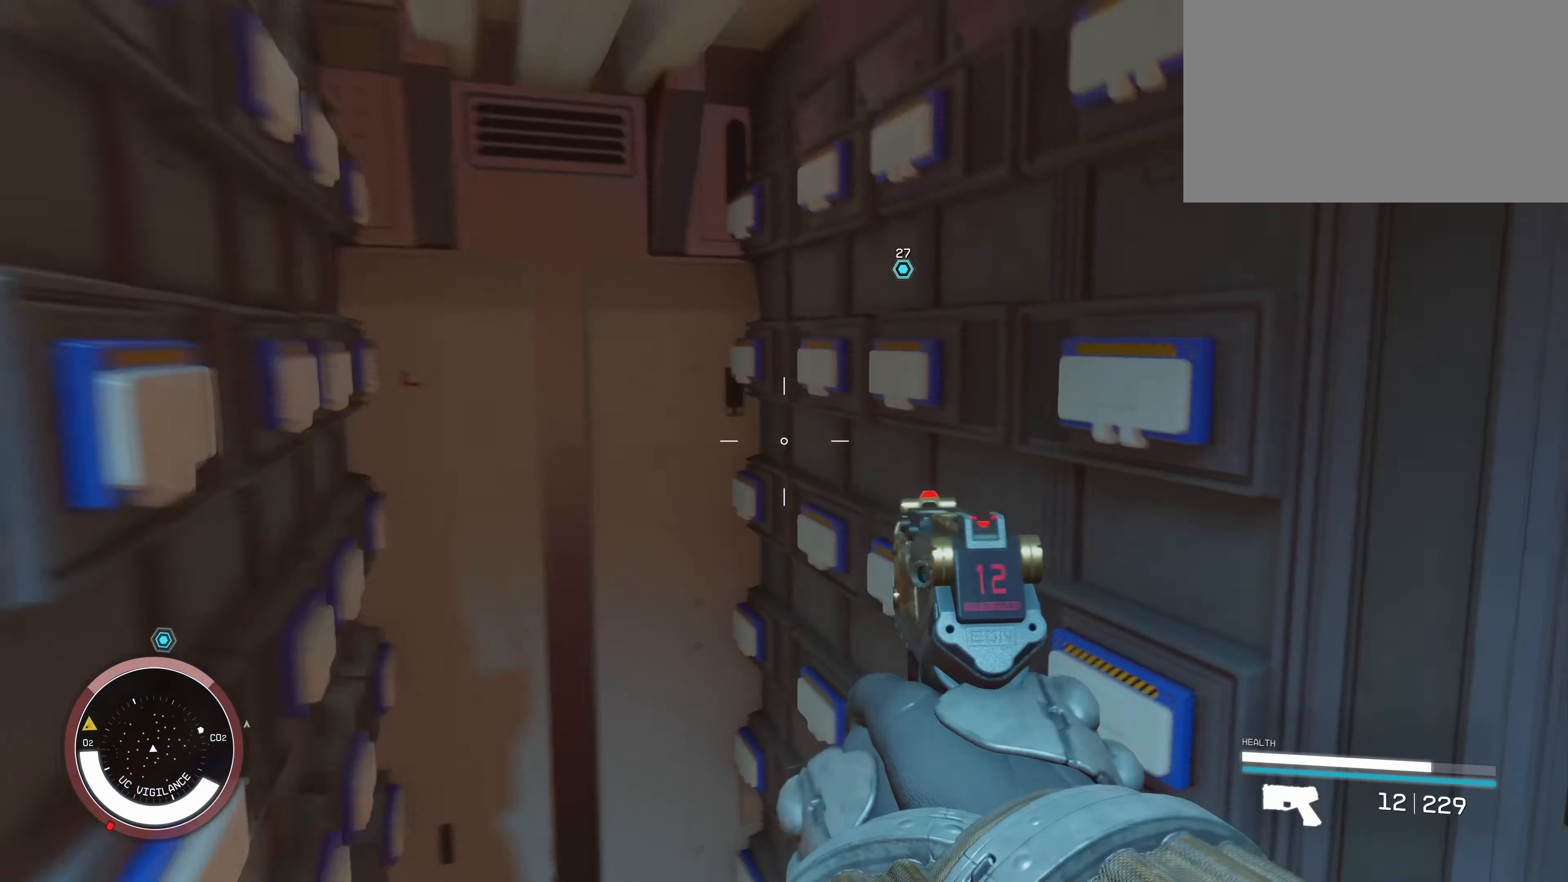
{"keys": ["w"], "mouse": [], "events": [[200, "d", "up"], [300, "shift", "down"], [450, "shift", "up"]]}
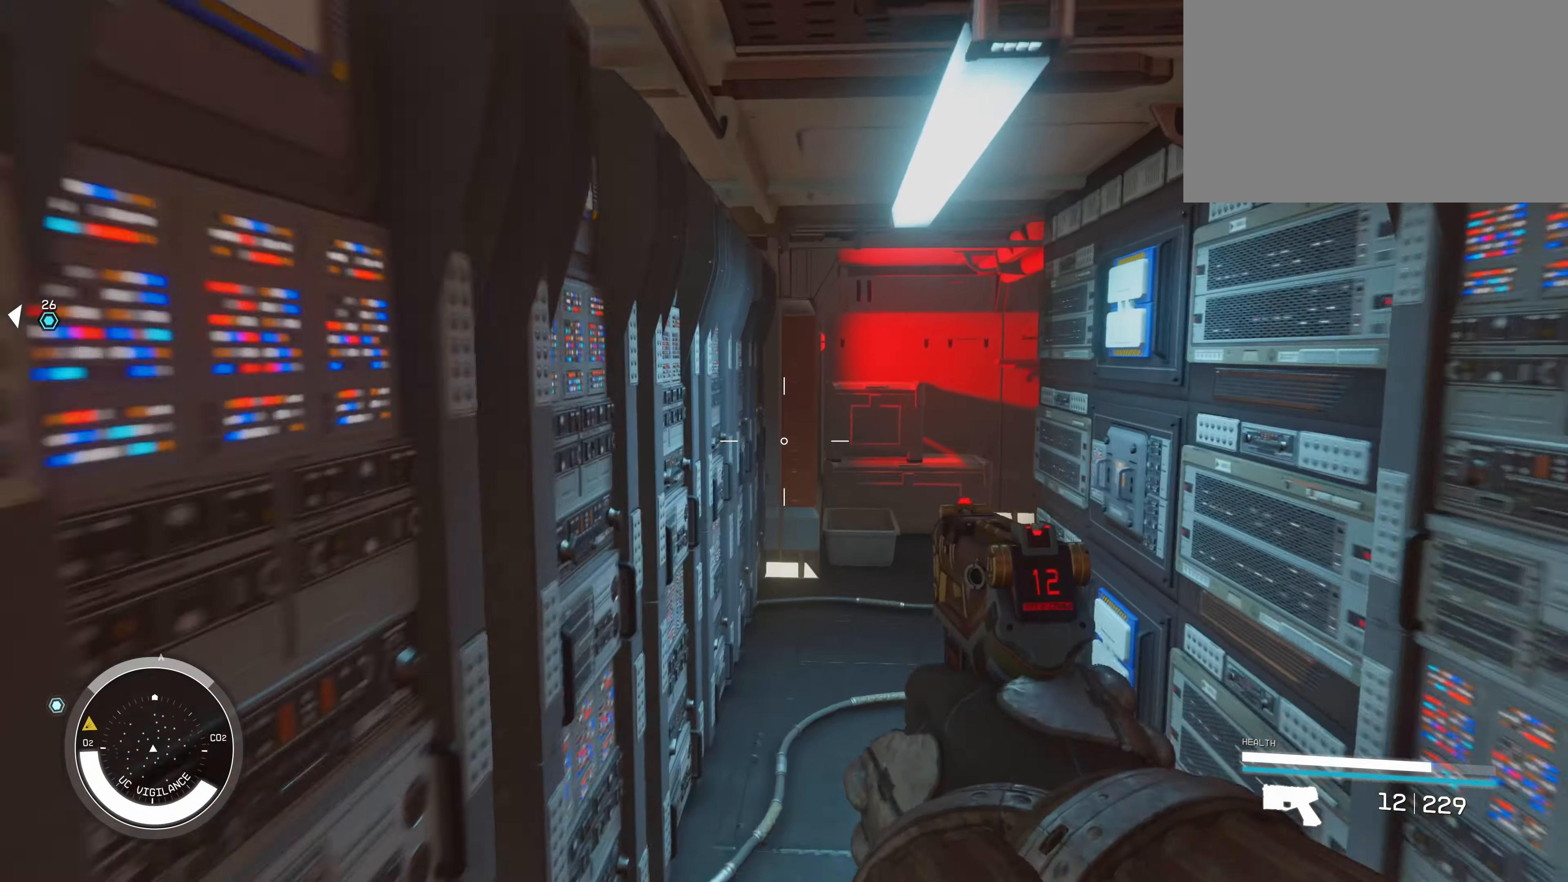
{"keys": ["w"], "mouse": [], "events": []}
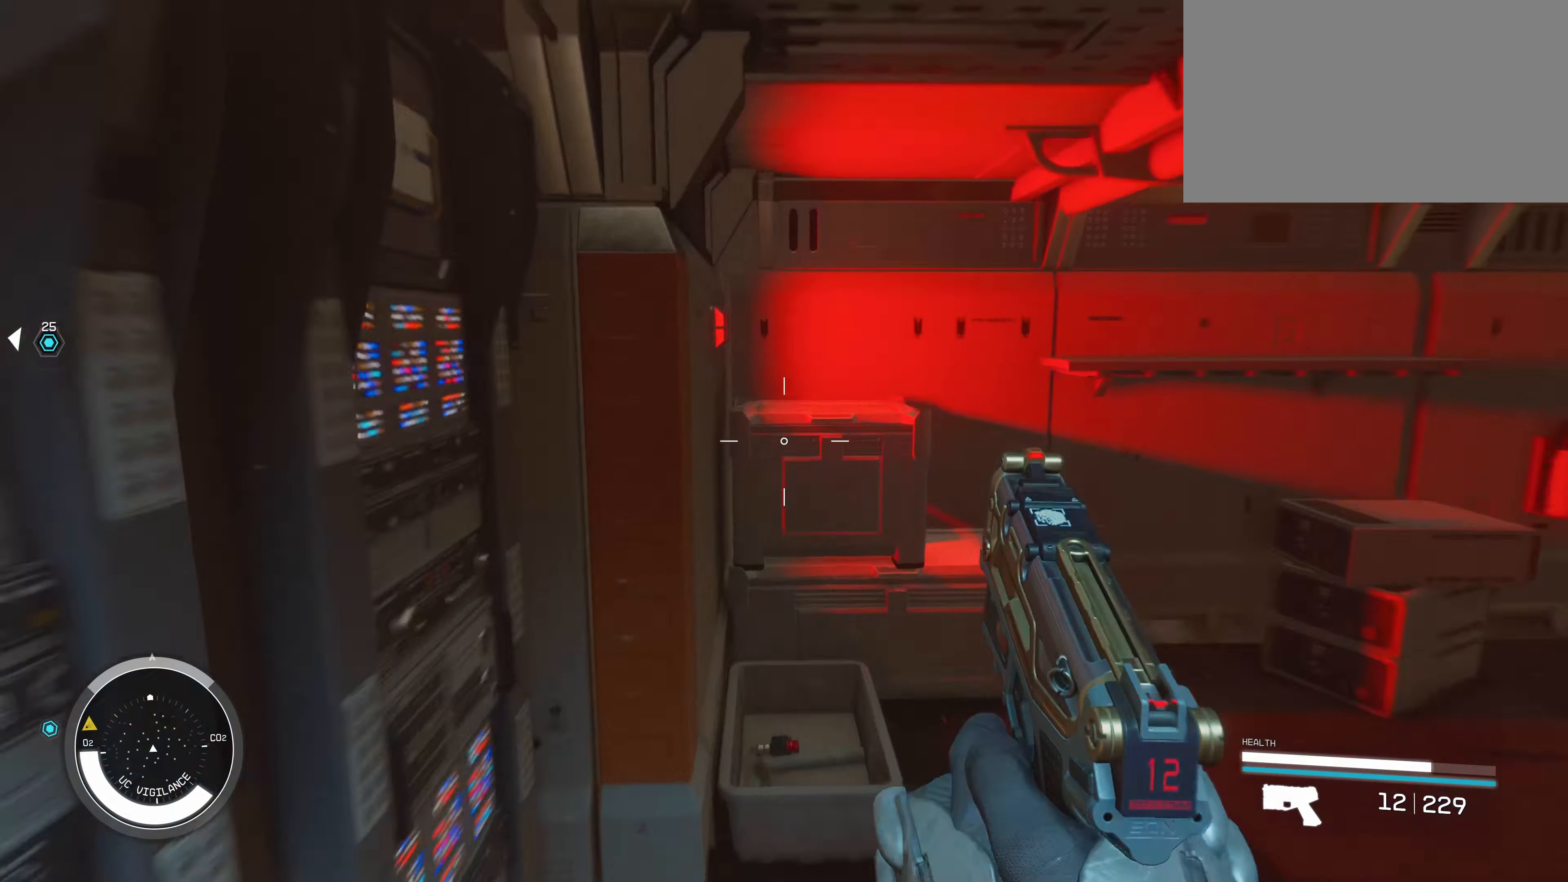
{"keys": ["w"], "mouse": [], "events": [[17, "d", "down"], [334, "d", "up"]]}
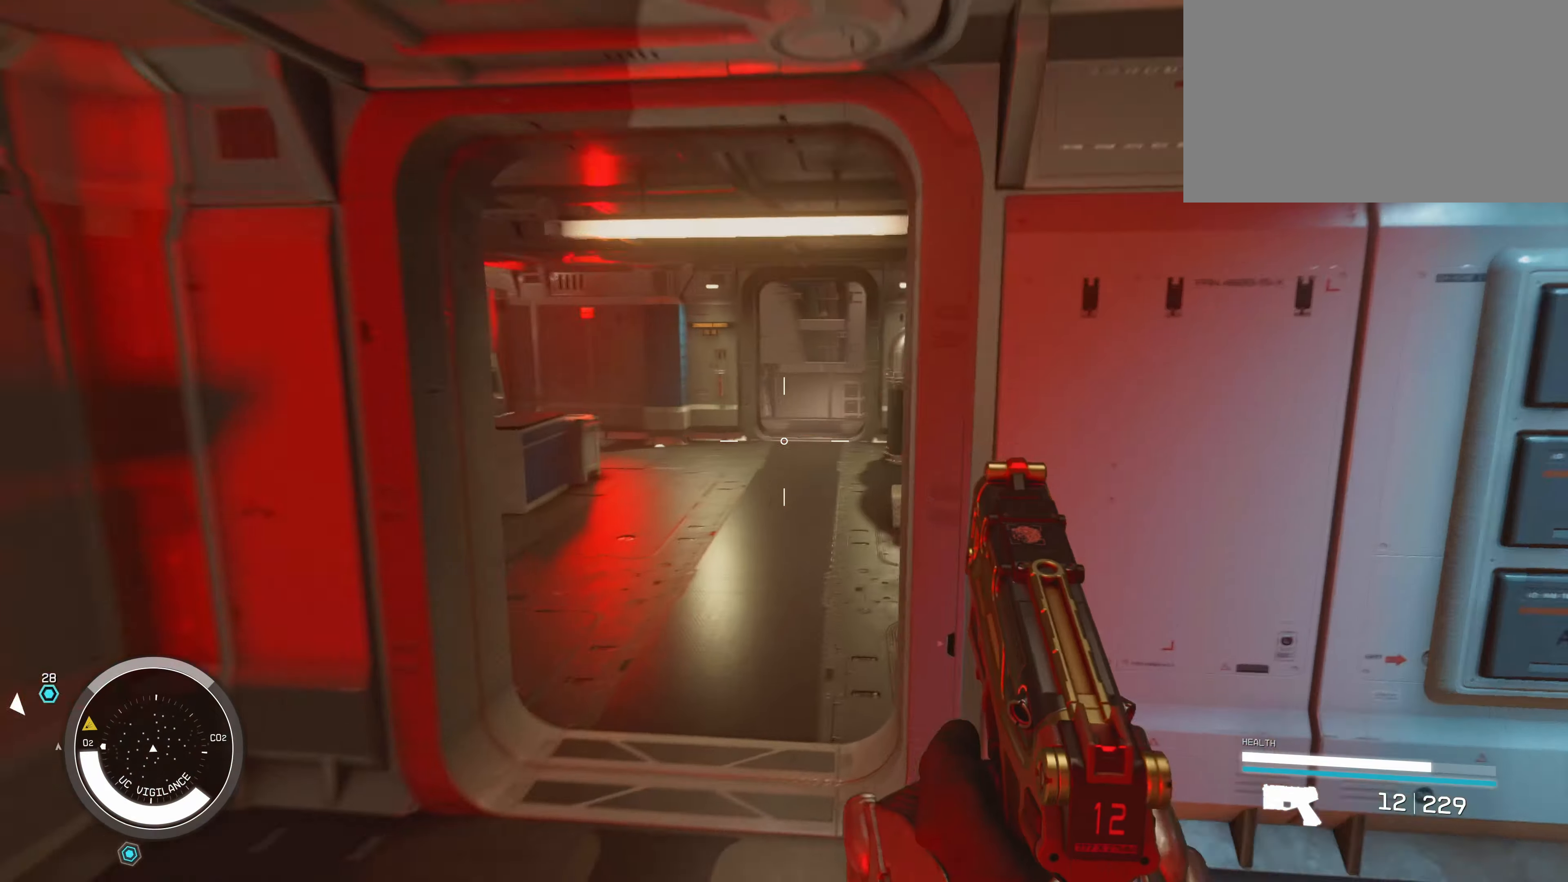
{"keys": ["d", "w"], "mouse": [], "events": [[500, "d", "down"]]}
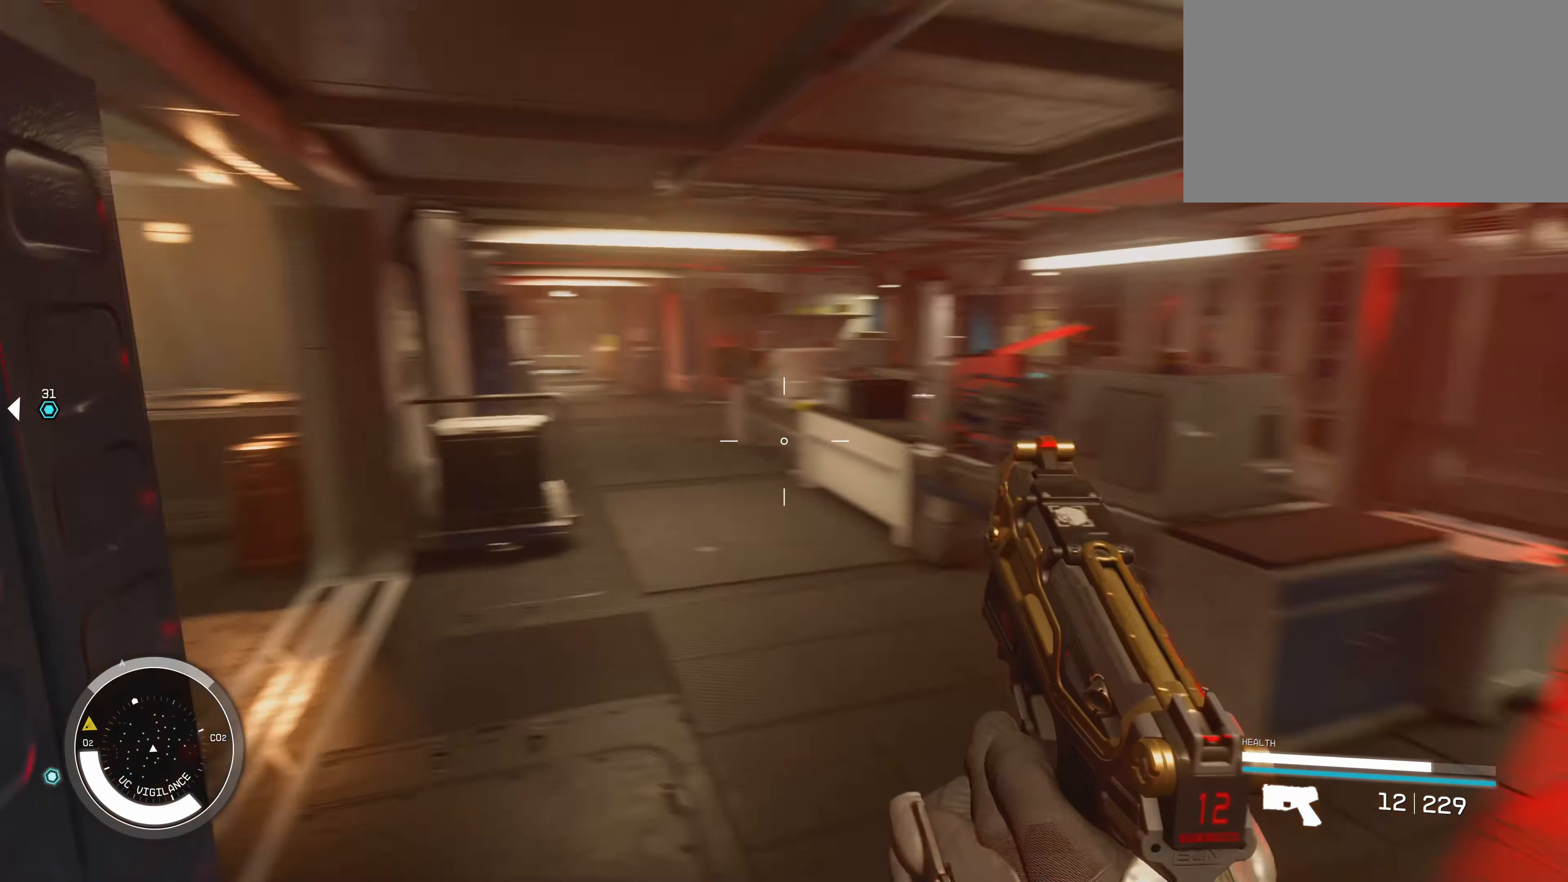
{"keys": ["w"], "mouse": [], "events": [[216, "d", "up"]]}
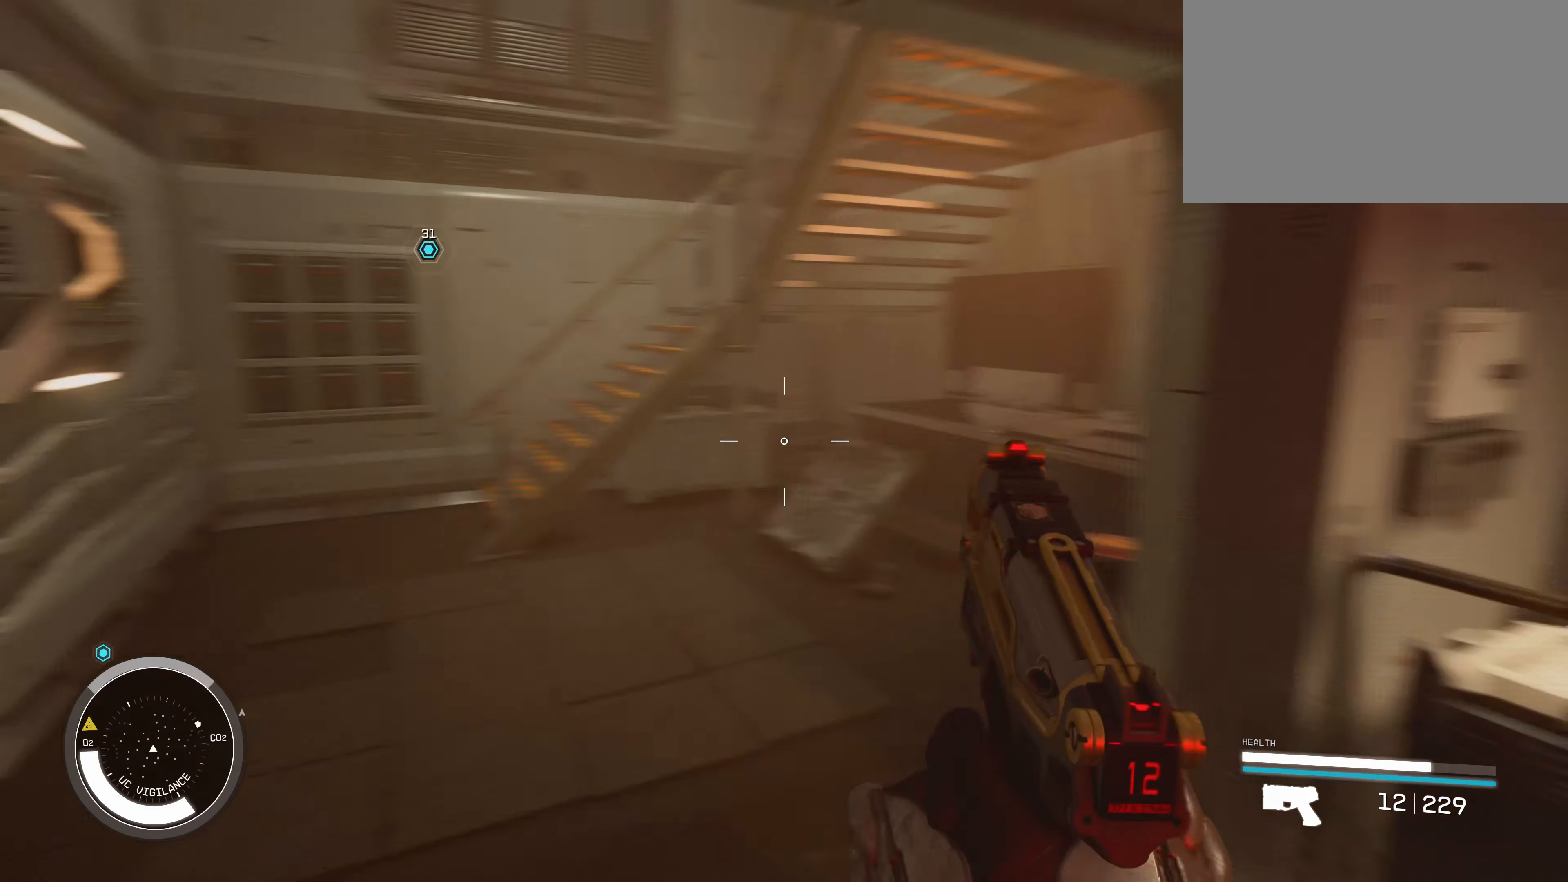
{"keys": ["a", "r", "w"], "mouse": [], "events": [[216, "a", "down"], [483, "r", "down"]]}
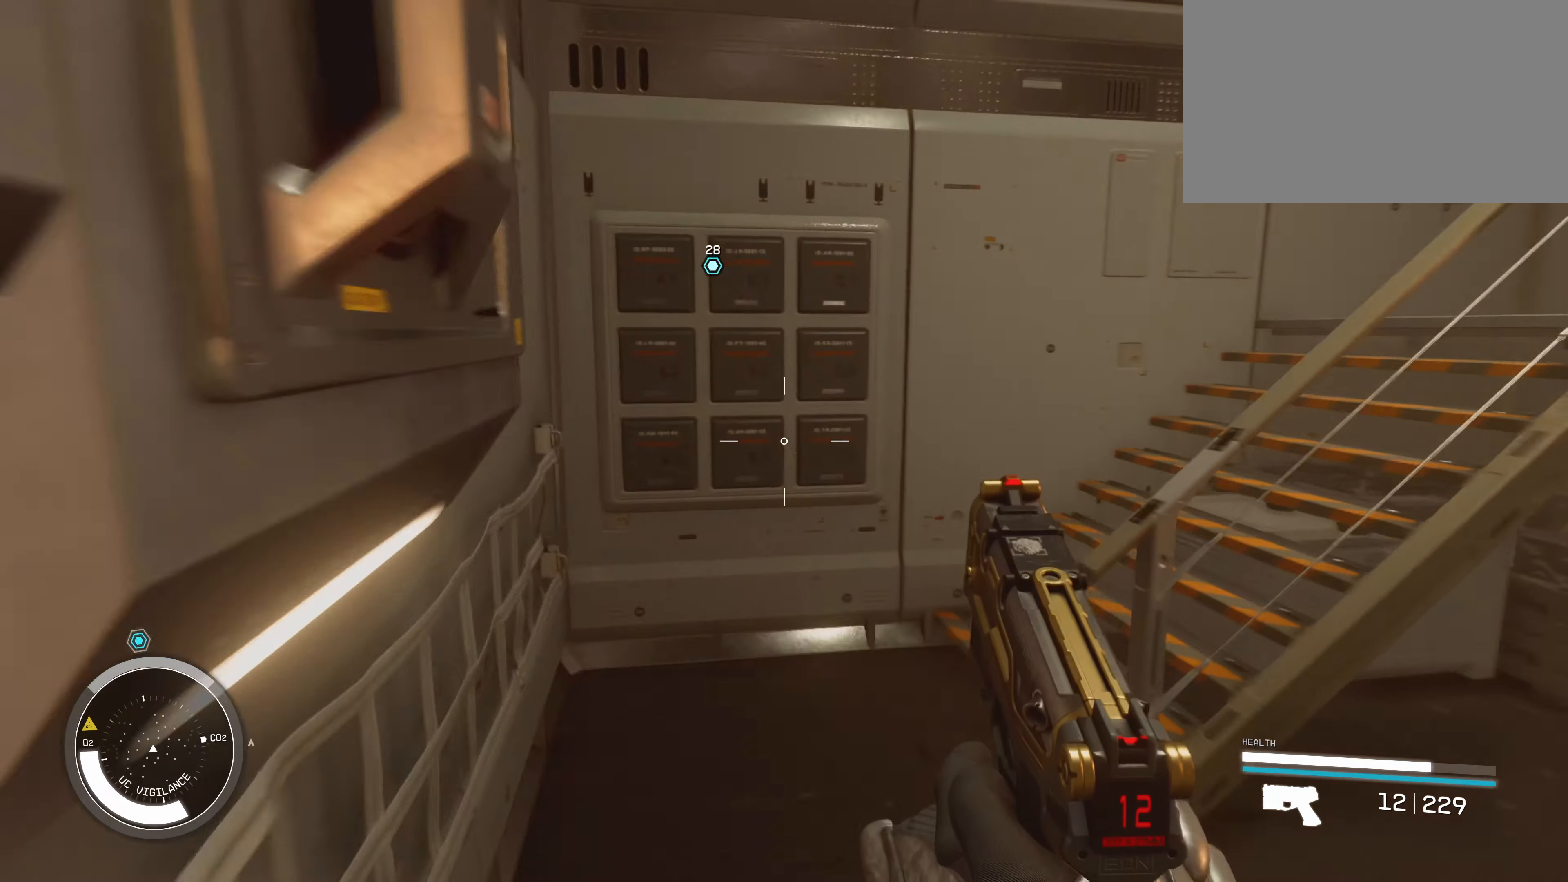
{"keys": ["a", "w"], "mouse": [], "events": [[66, "r", "up"]]}
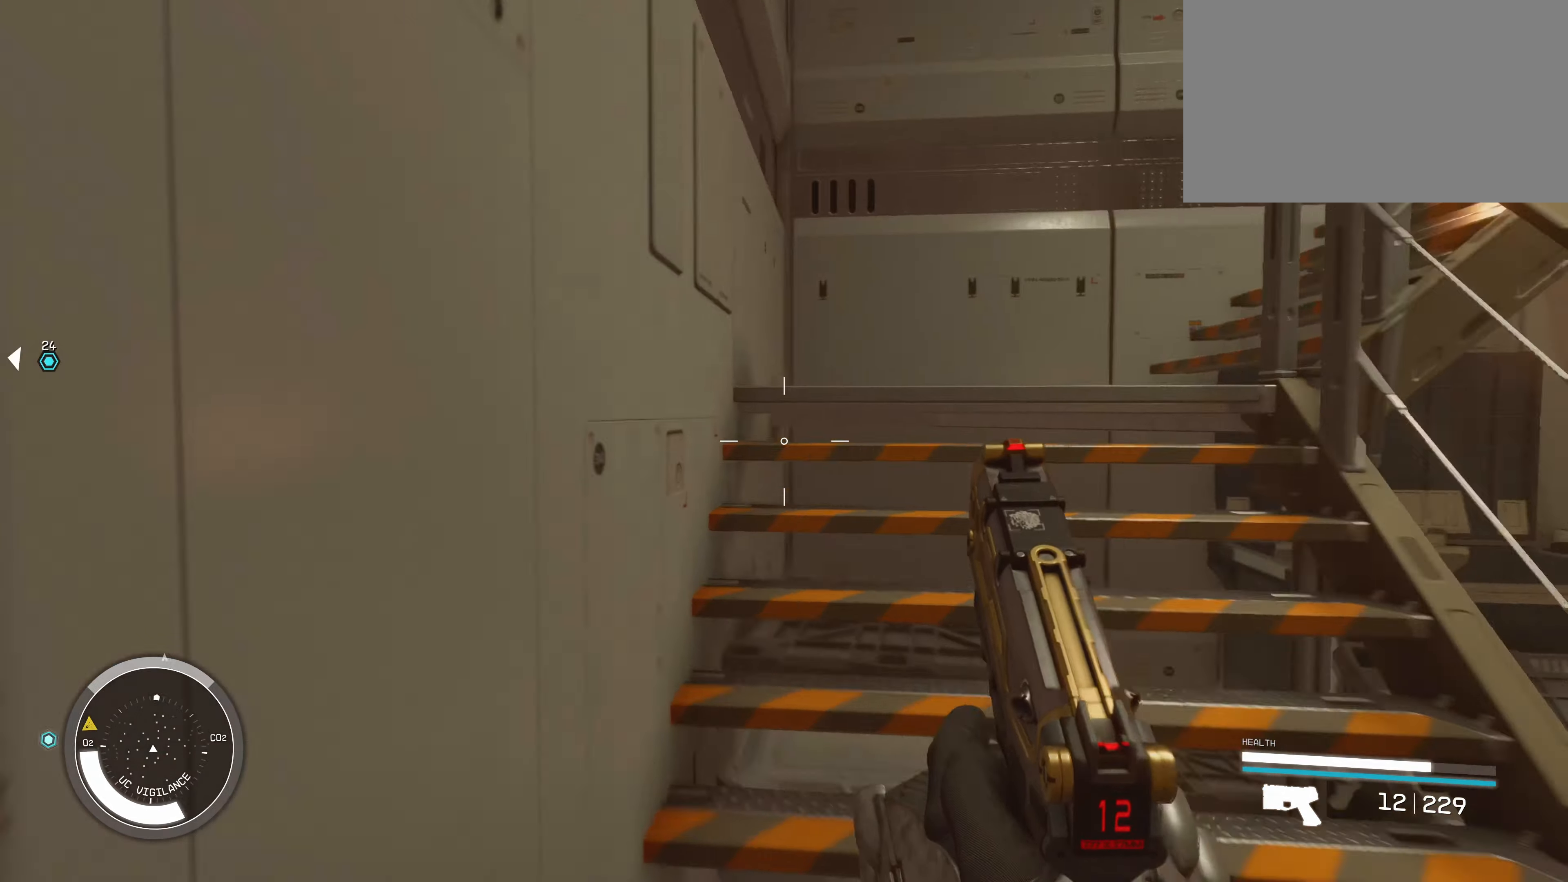
{"keys": ["a", "w"], "mouse": [], "events": []}
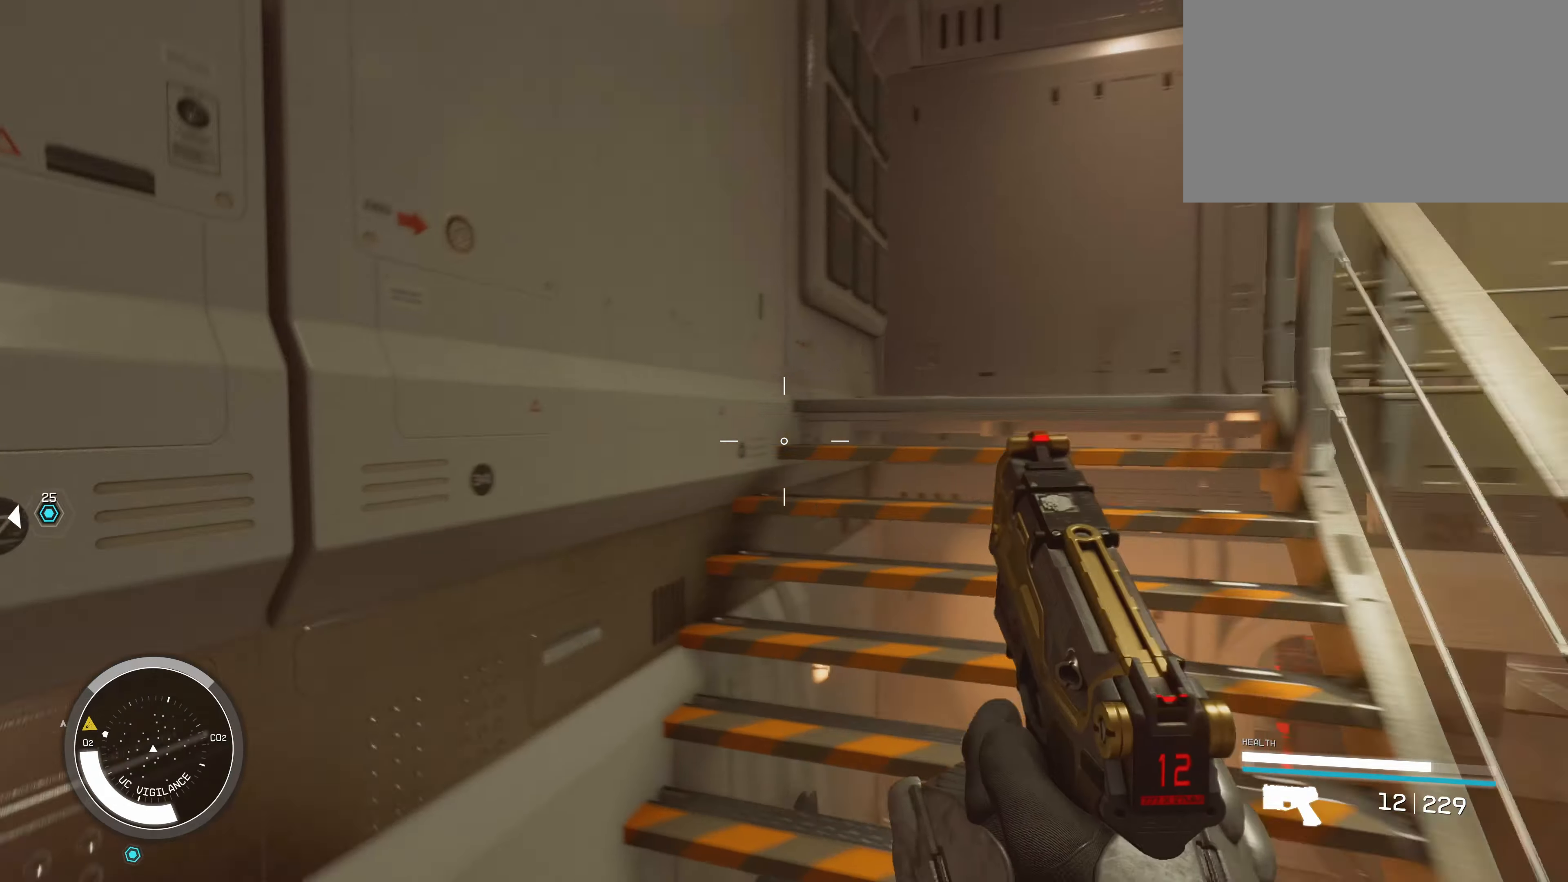
{"keys": ["a", "w"], "mouse": [], "events": []}
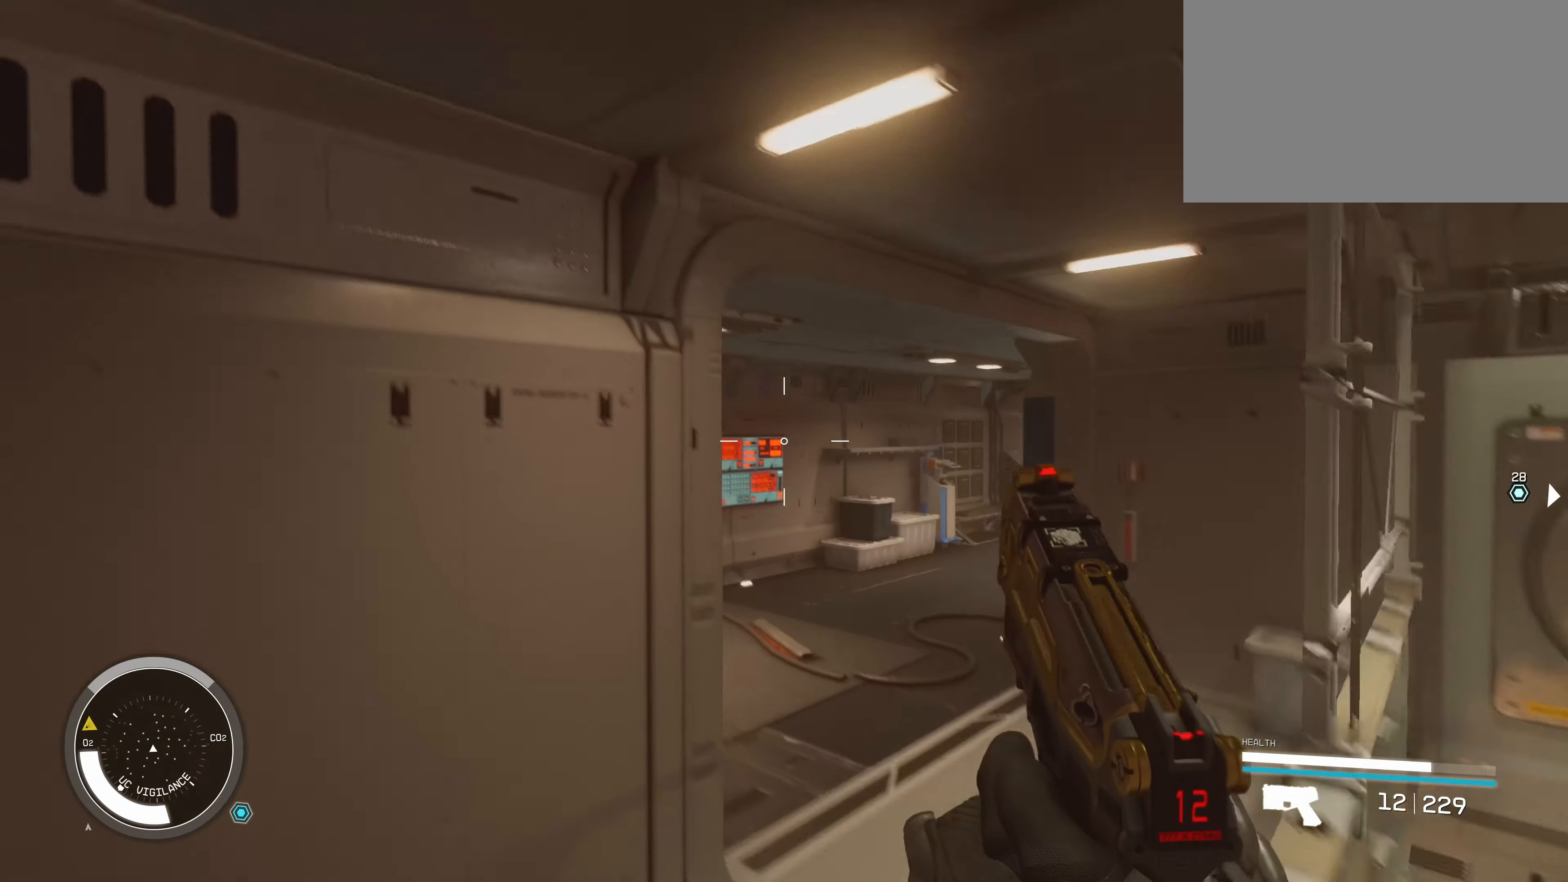
{"keys": ["w"], "mouse": [], "events": [[316, "a", "up"]]}
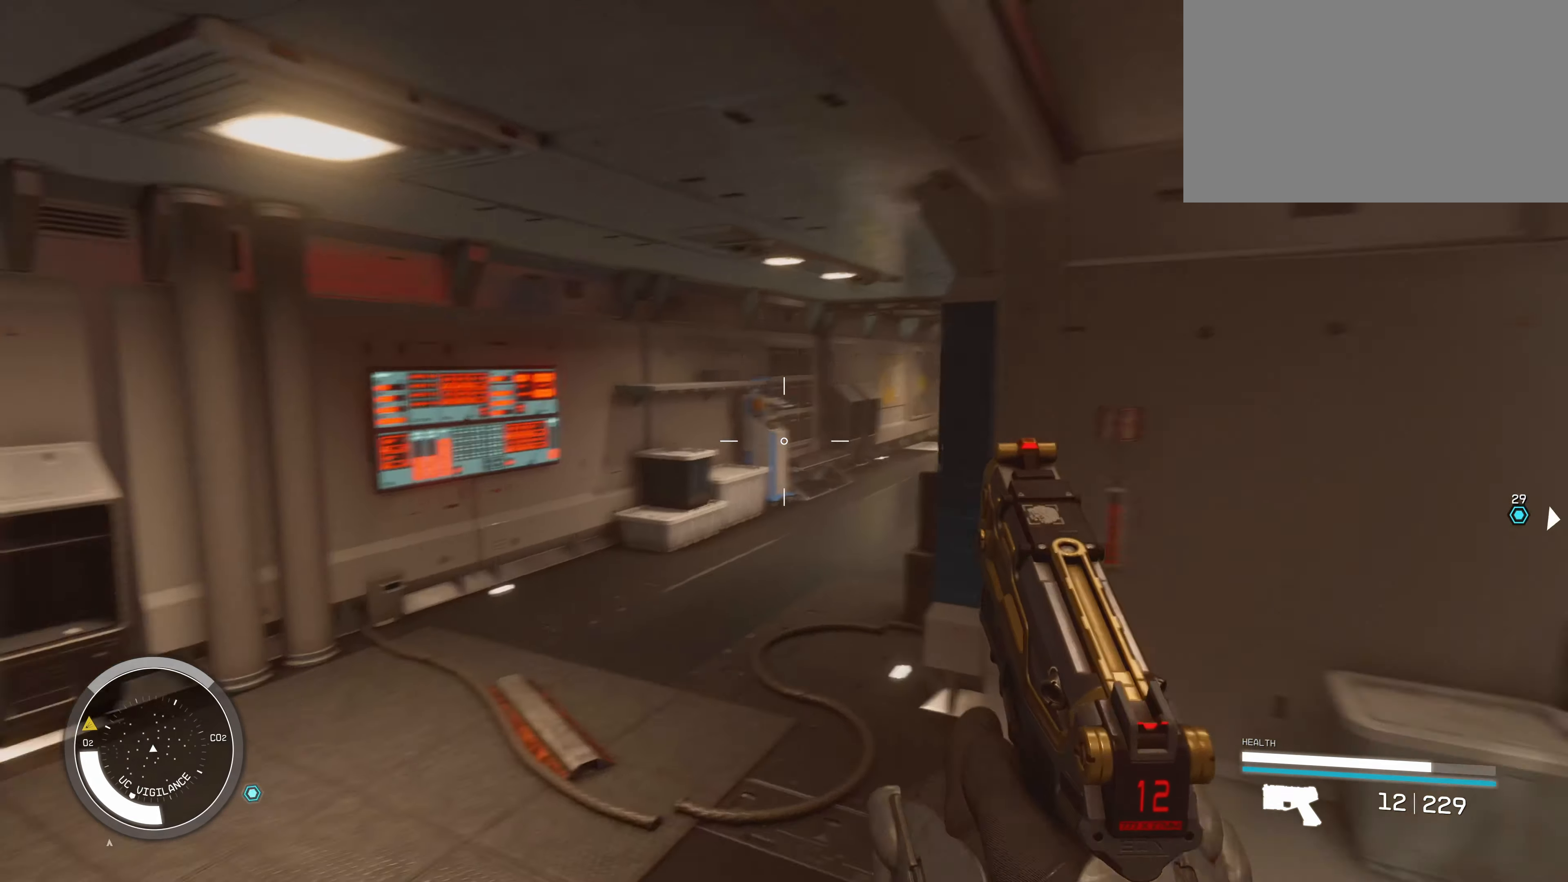
{"keys": ["w"], "mouse": [], "events": []}
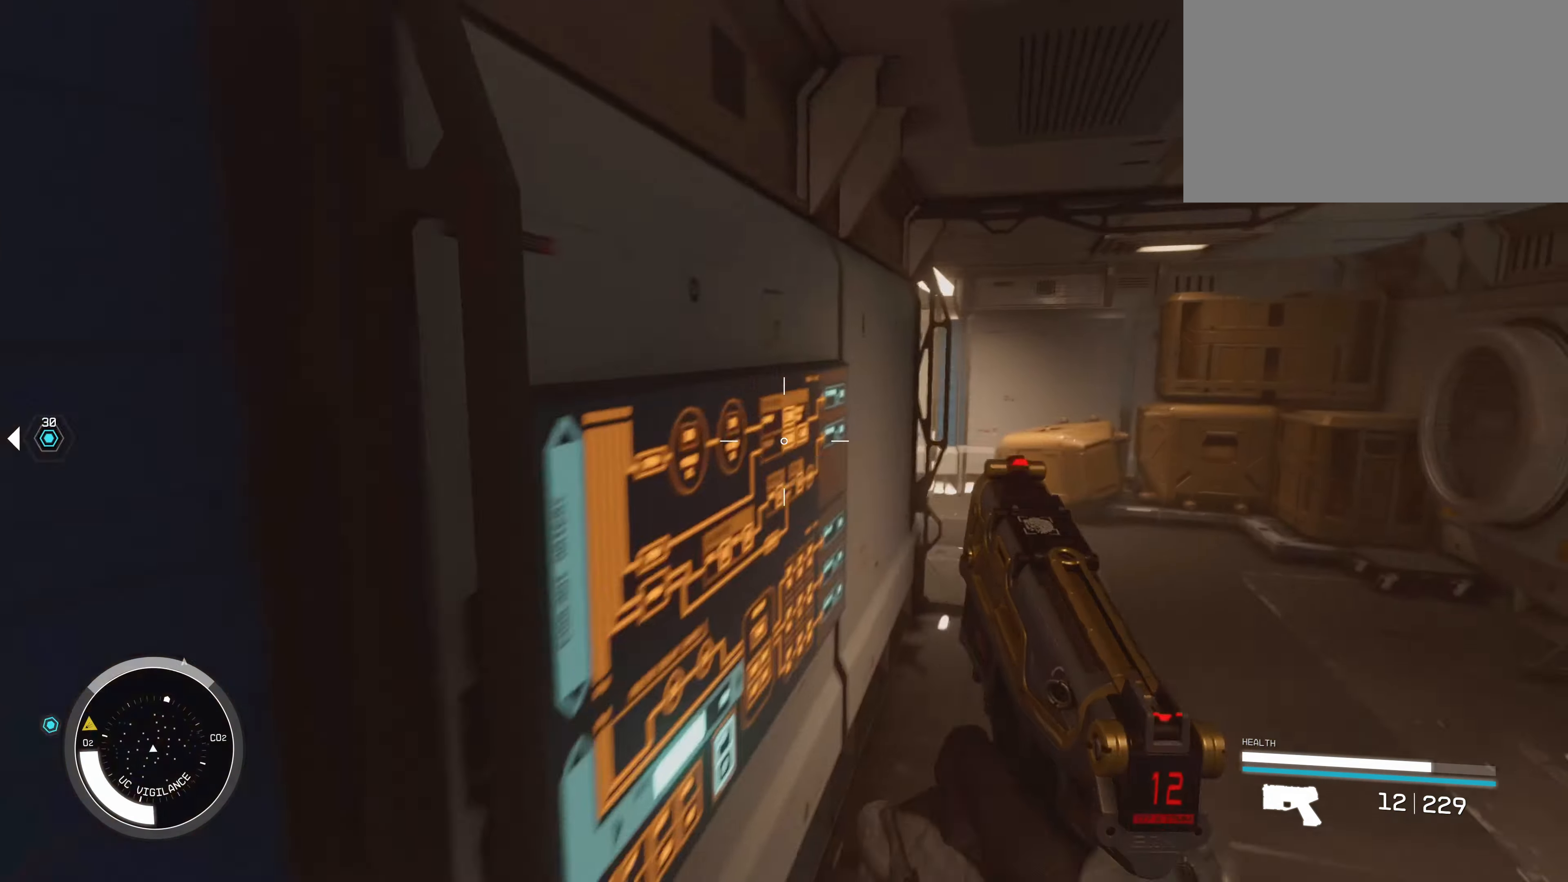
{"keys": ["d", "w"], "mouse": [], "events": [[383, "d", "down"]]}
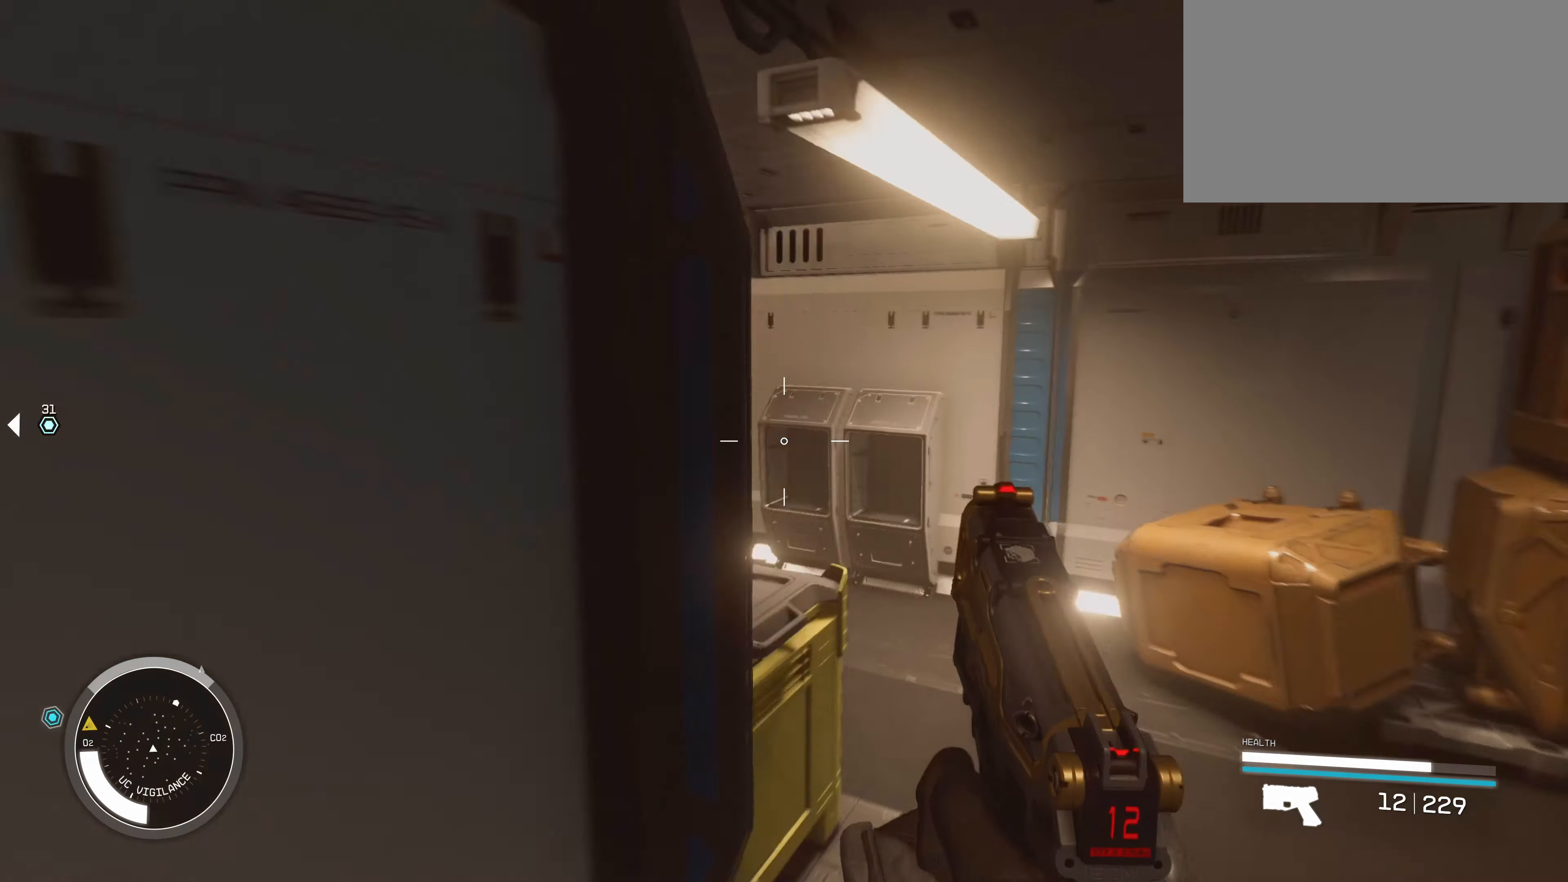
{"keys": ["w"], "mouse": [], "events": [[333, "d", "up"]]}
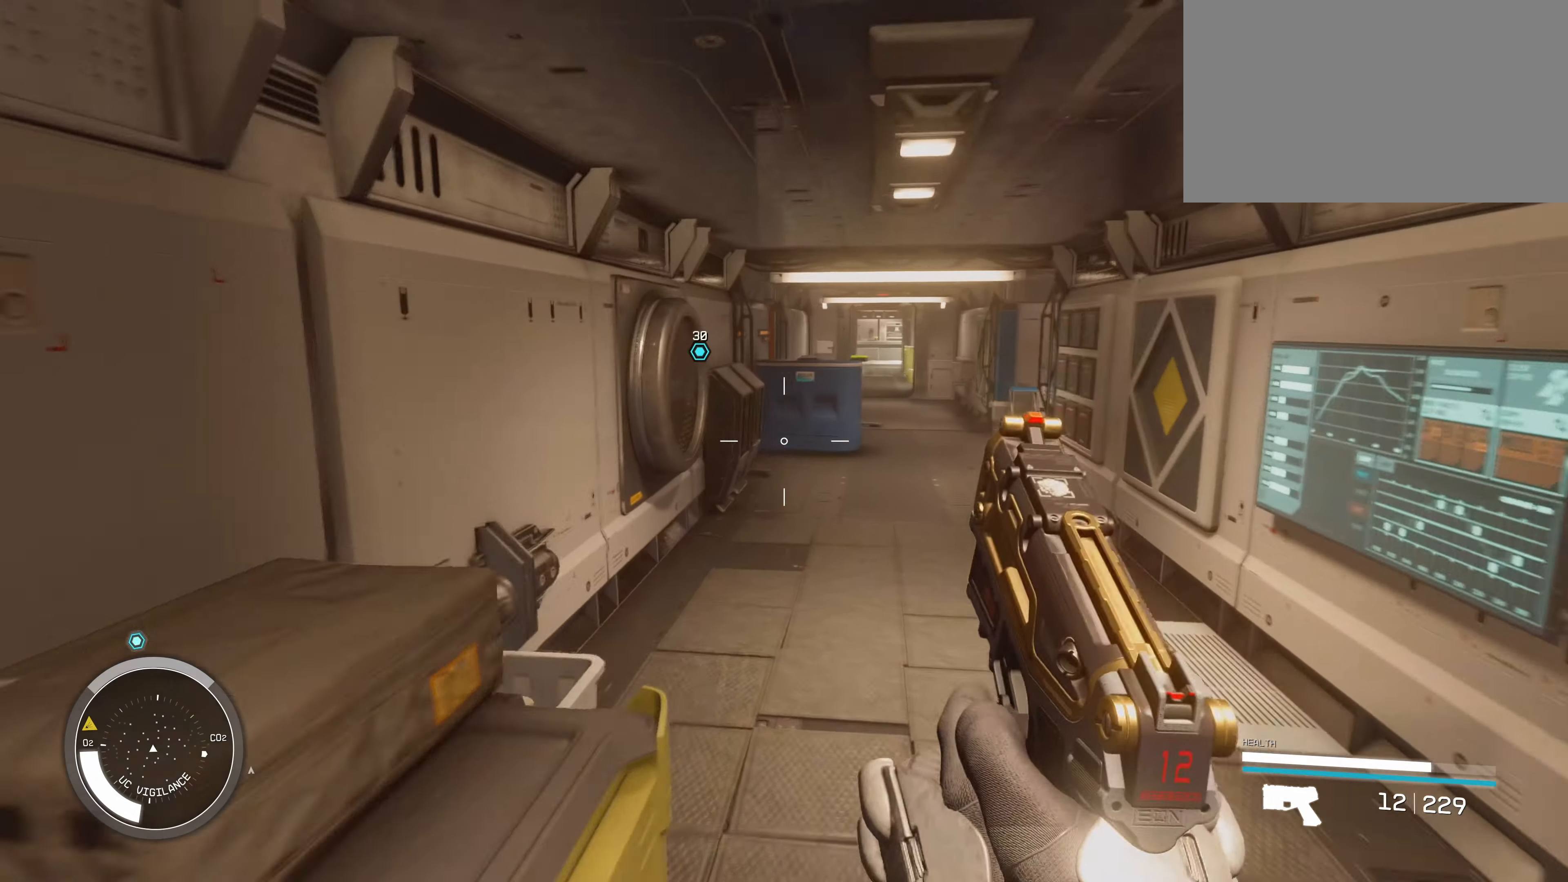
{"keys": ["w"], "mouse": [], "events": []}
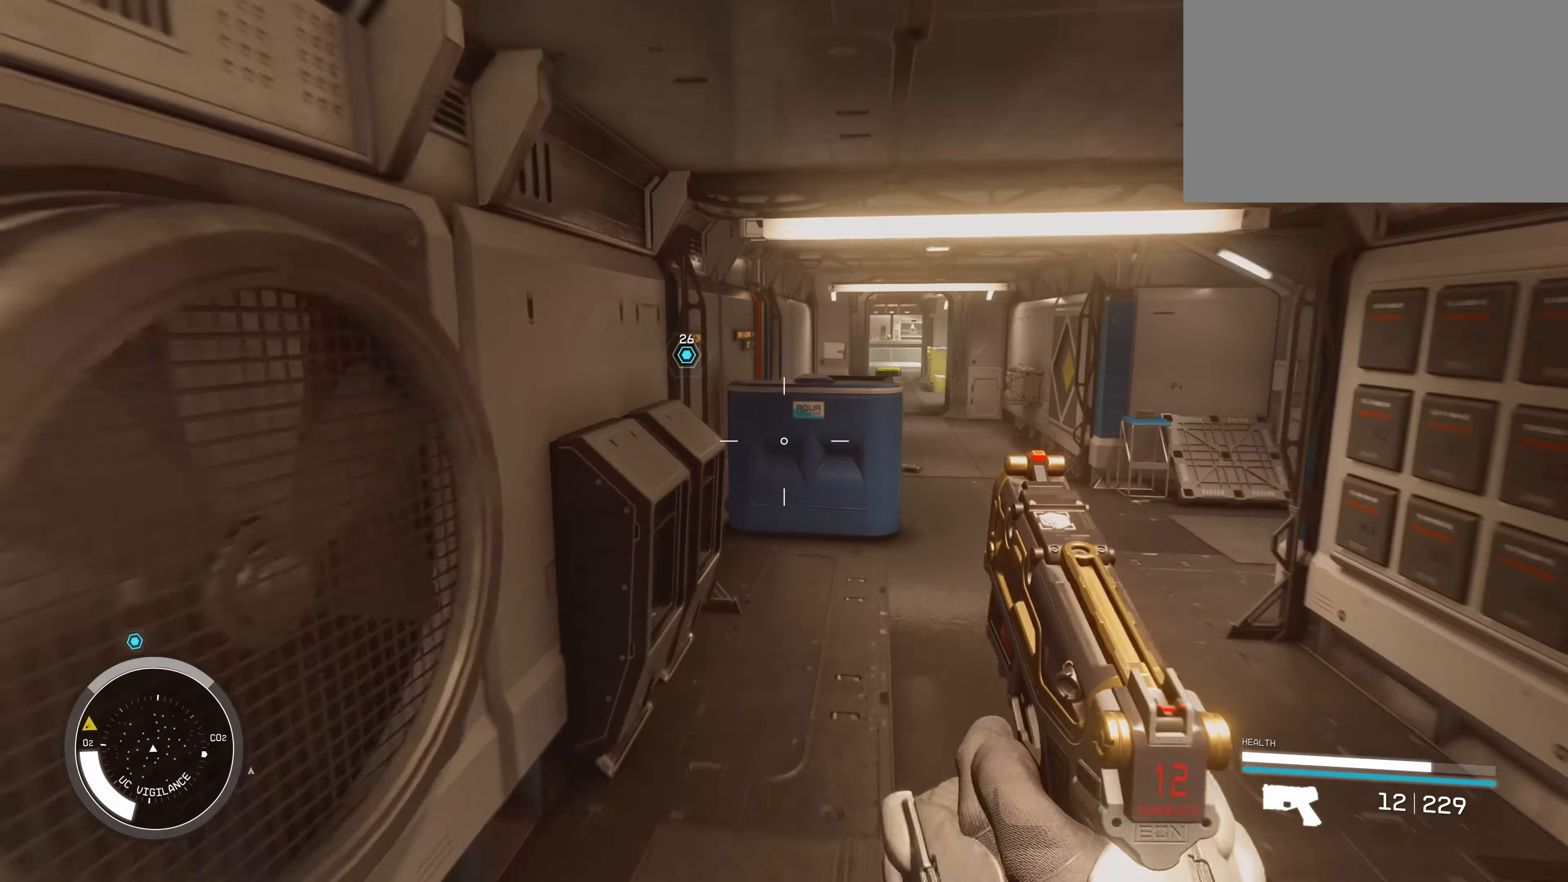
{"keys": ["d", "w"], "mouse": [], "events": [[267, "d", "down"]]}
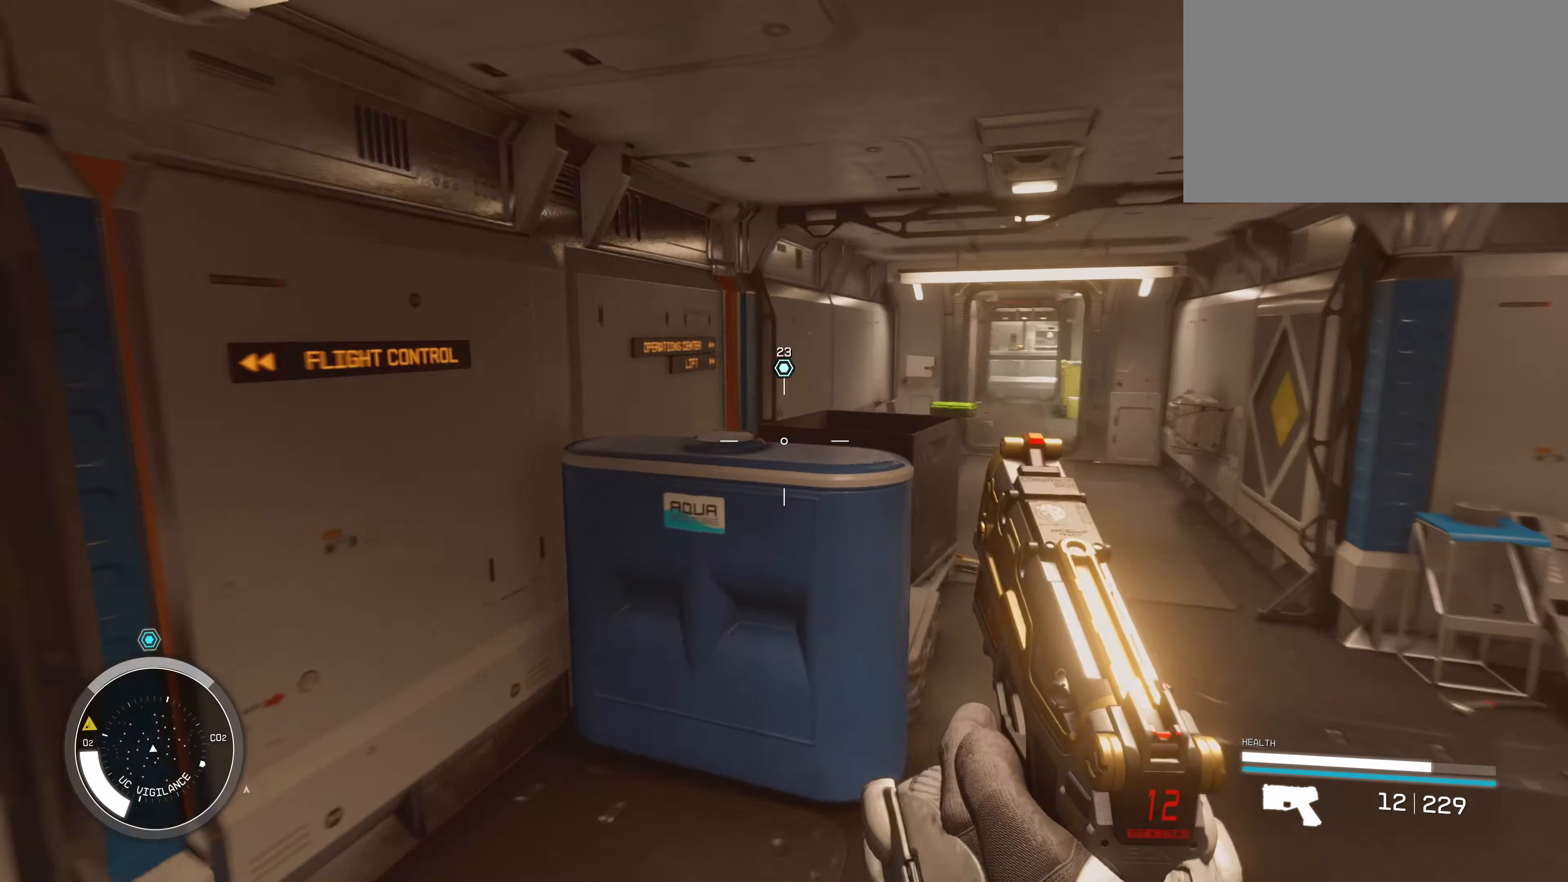
{"keys": ["w"], "mouse": [], "events": [[317, "d", "up"]]}
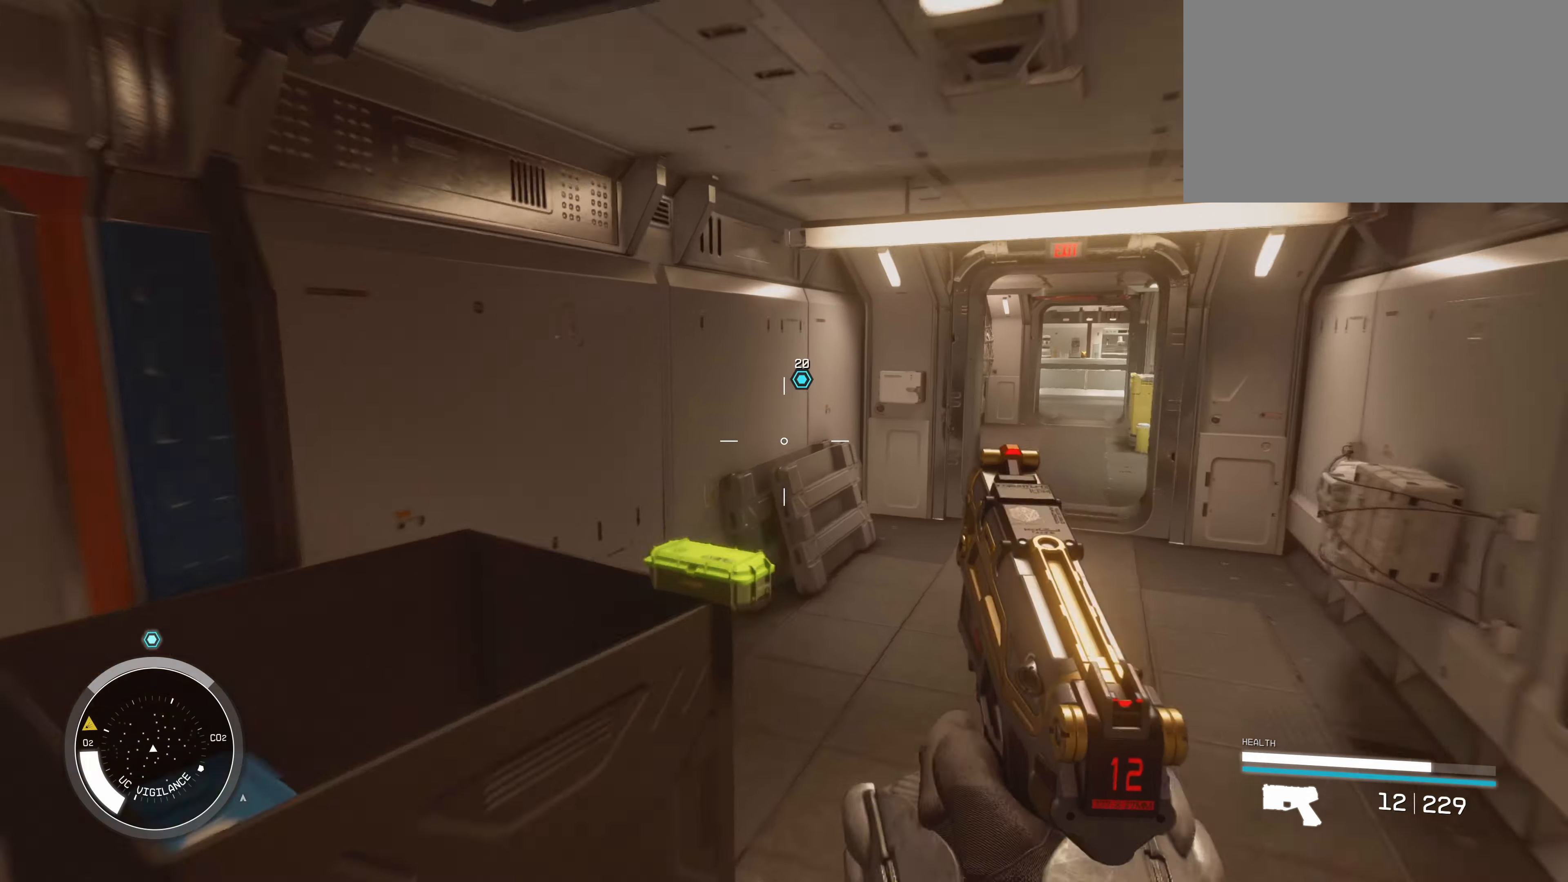
{"keys": ["d", "w"], "mouse": [], "events": [[200, "d", "down"]]}
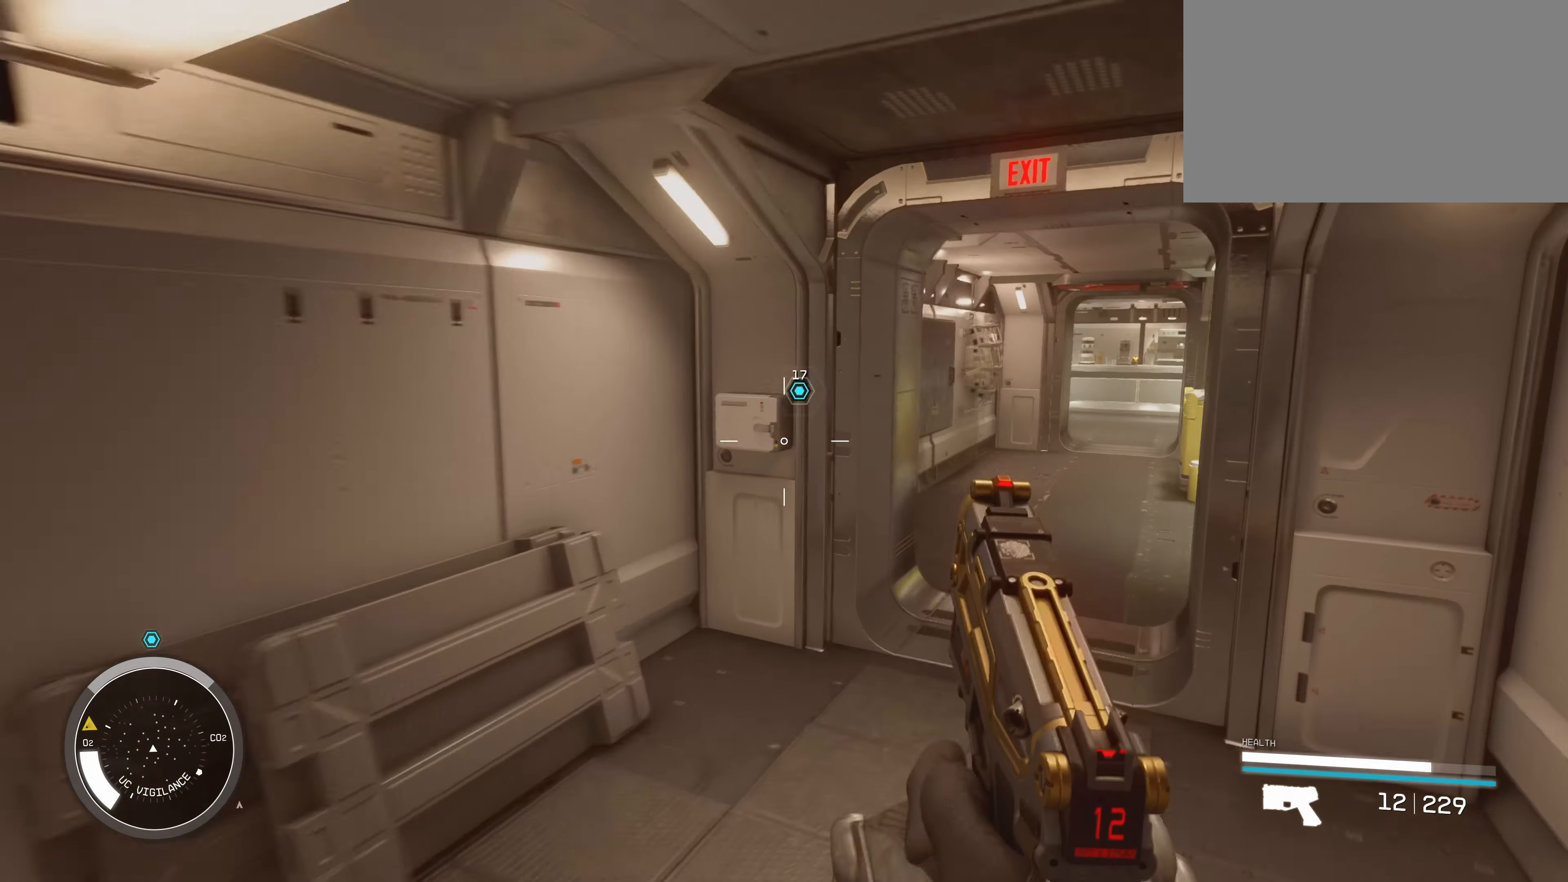
{"keys": ["d", "w"], "mouse": [], "events": [[17, "d", "up"], [283, "d", "down"]]}
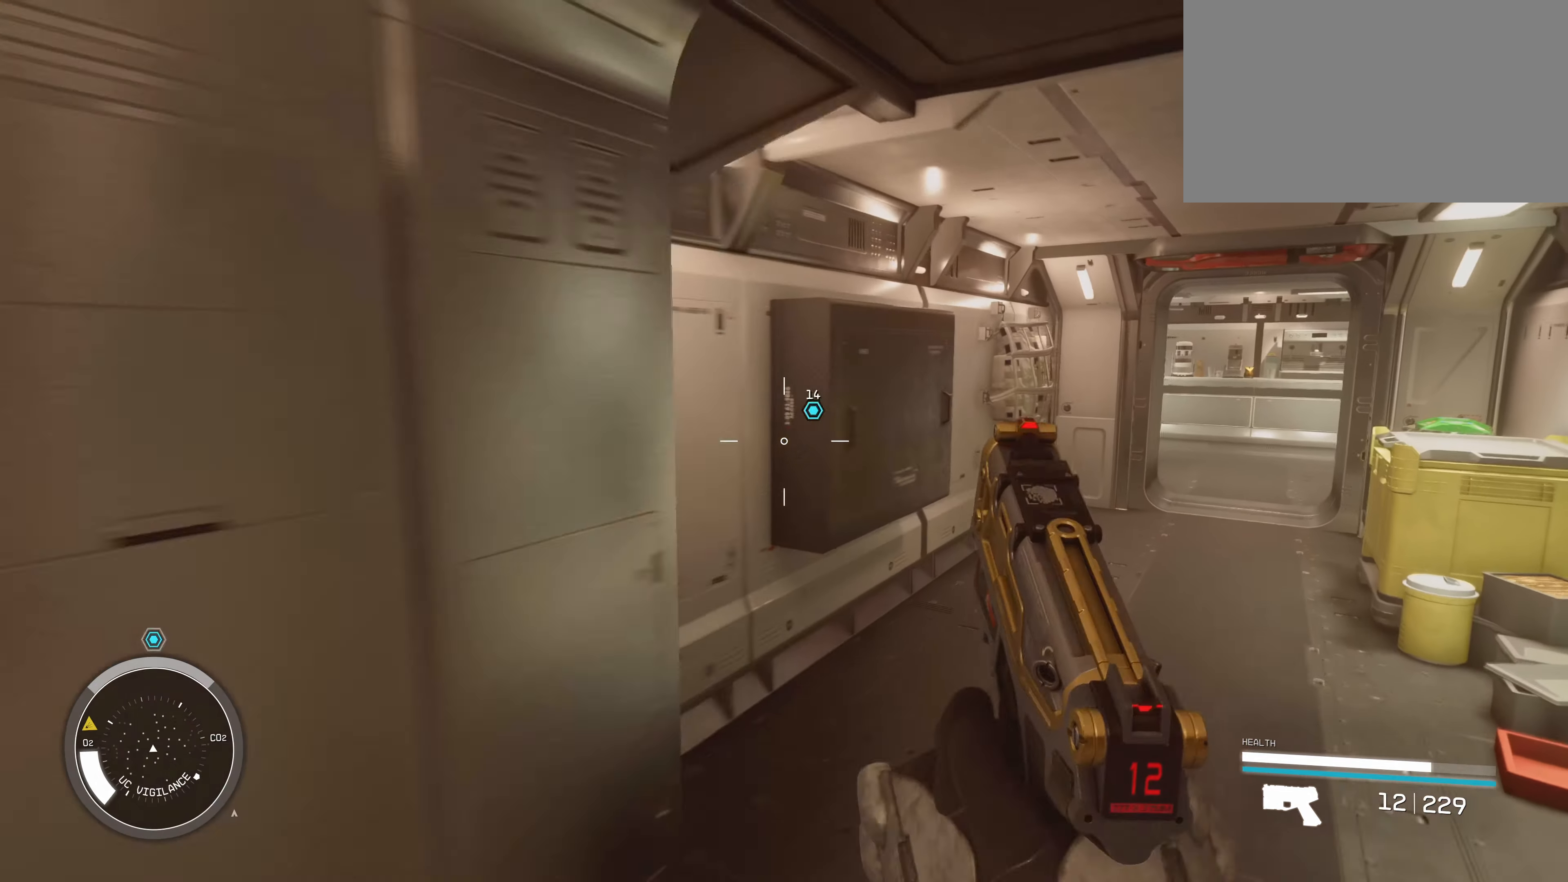
{"keys": ["d", "w"], "mouse": [], "events": [[183, "d", "up"], [367, "d", "down"]]}
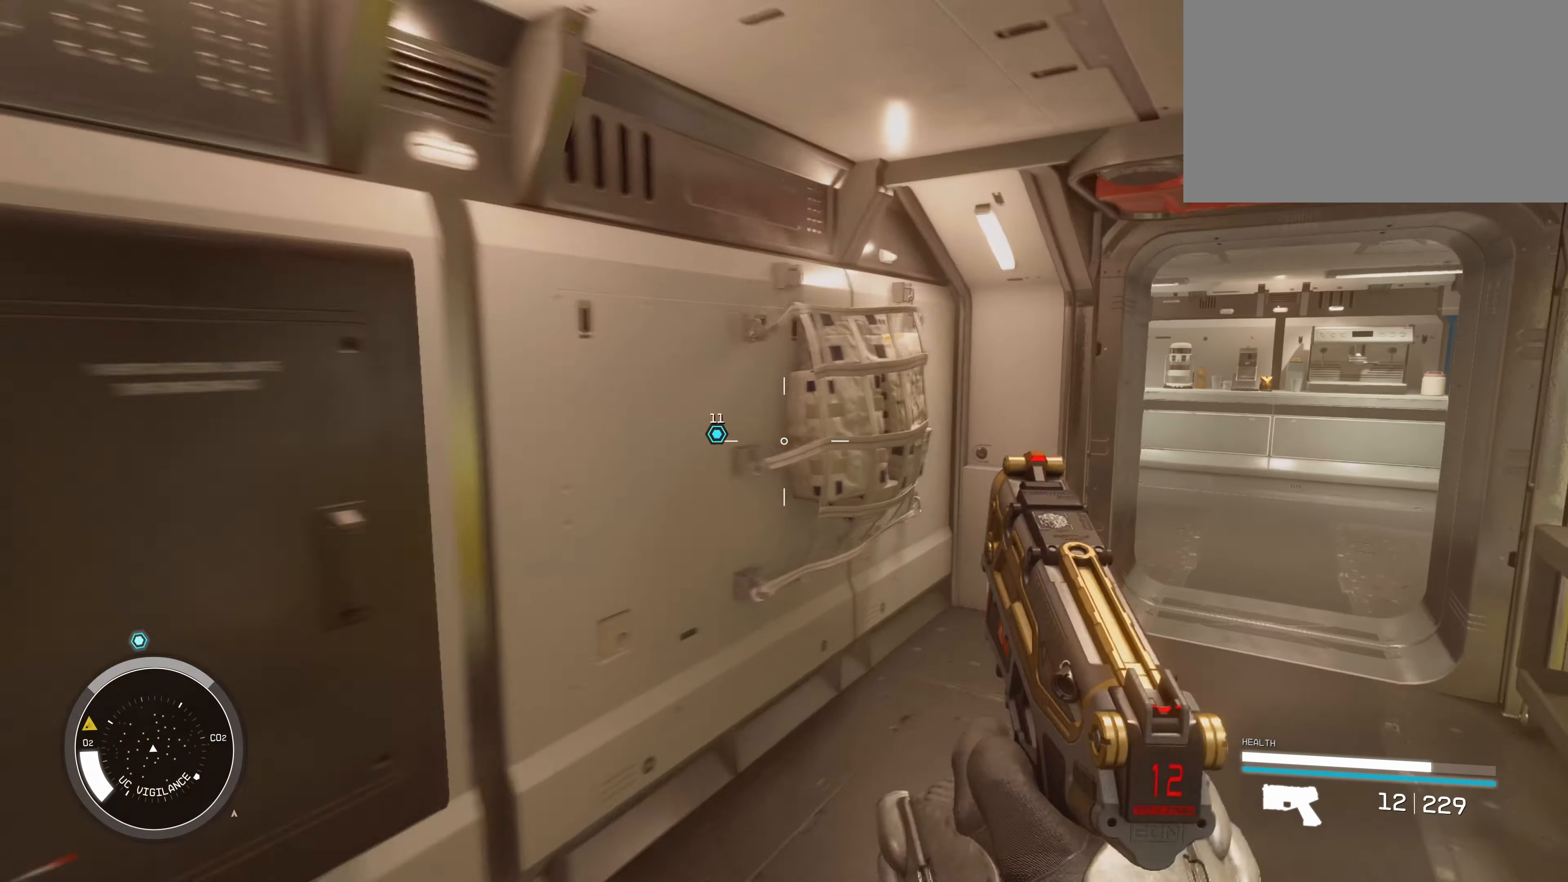
{"keys": ["d", "w"], "mouse": [], "events": [[267, "d", "up"], [383, "d", "down"]]}
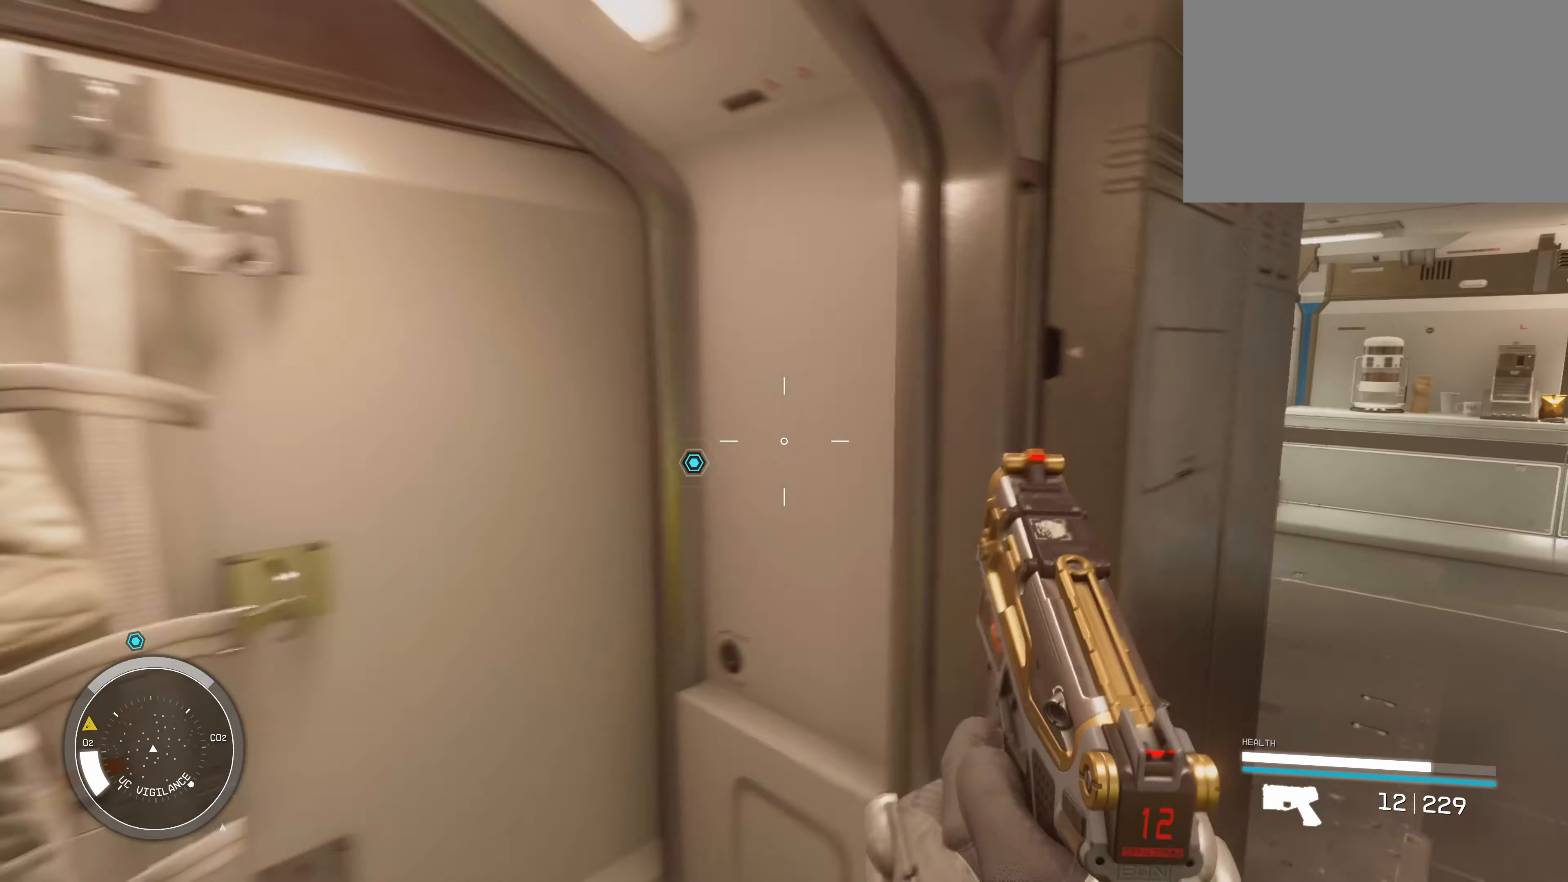
{"keys": ["d", "w"], "mouse": [], "events": []}
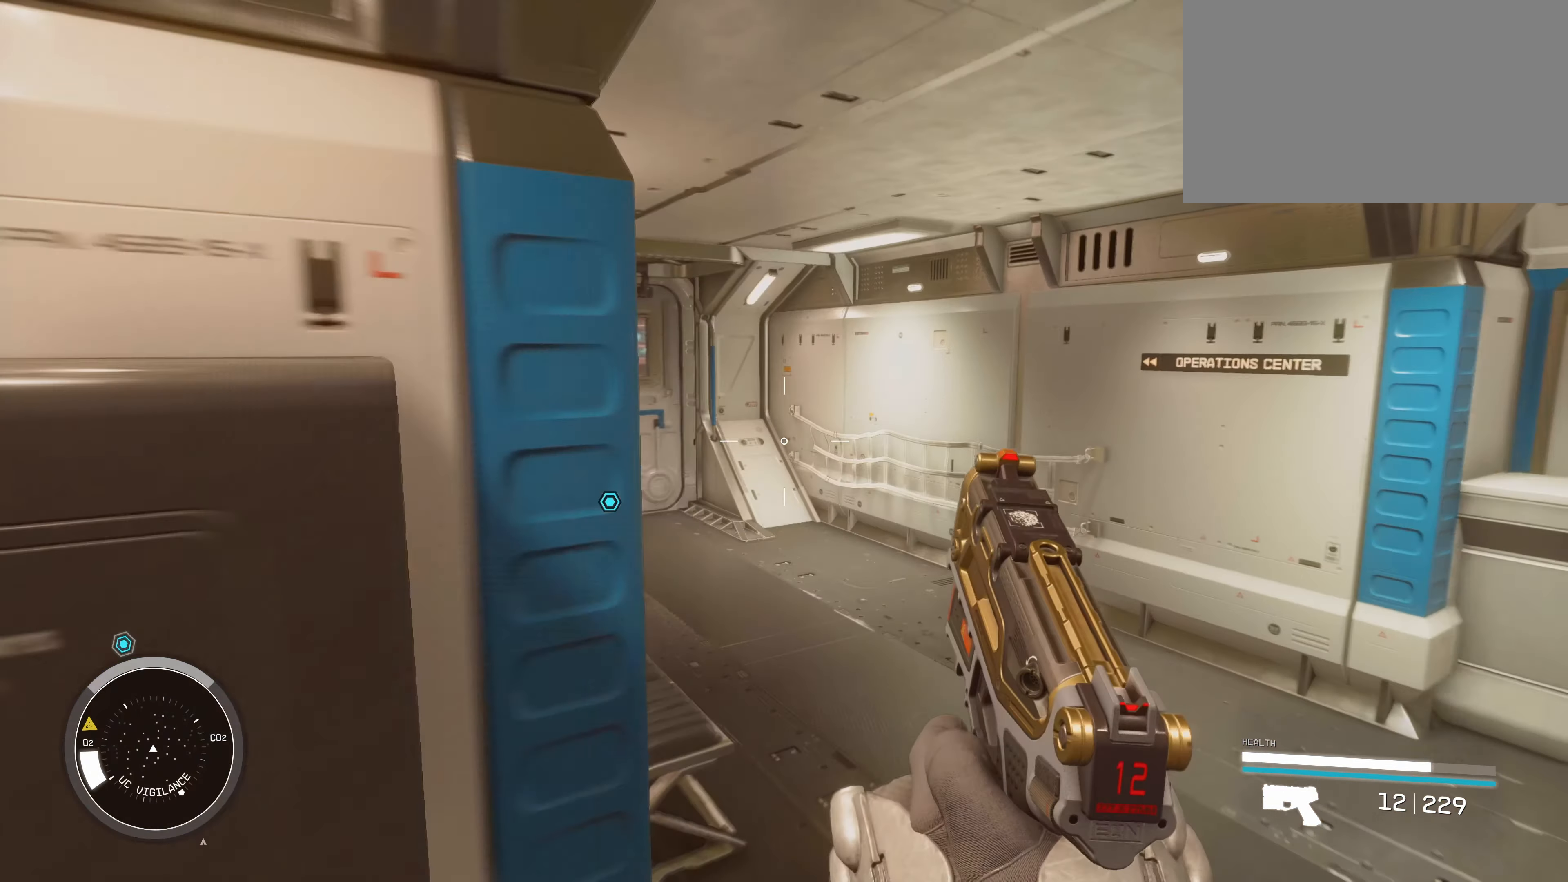
{"keys": ["w"], "mouse": [], "events": [[200, "d", "up"]]}
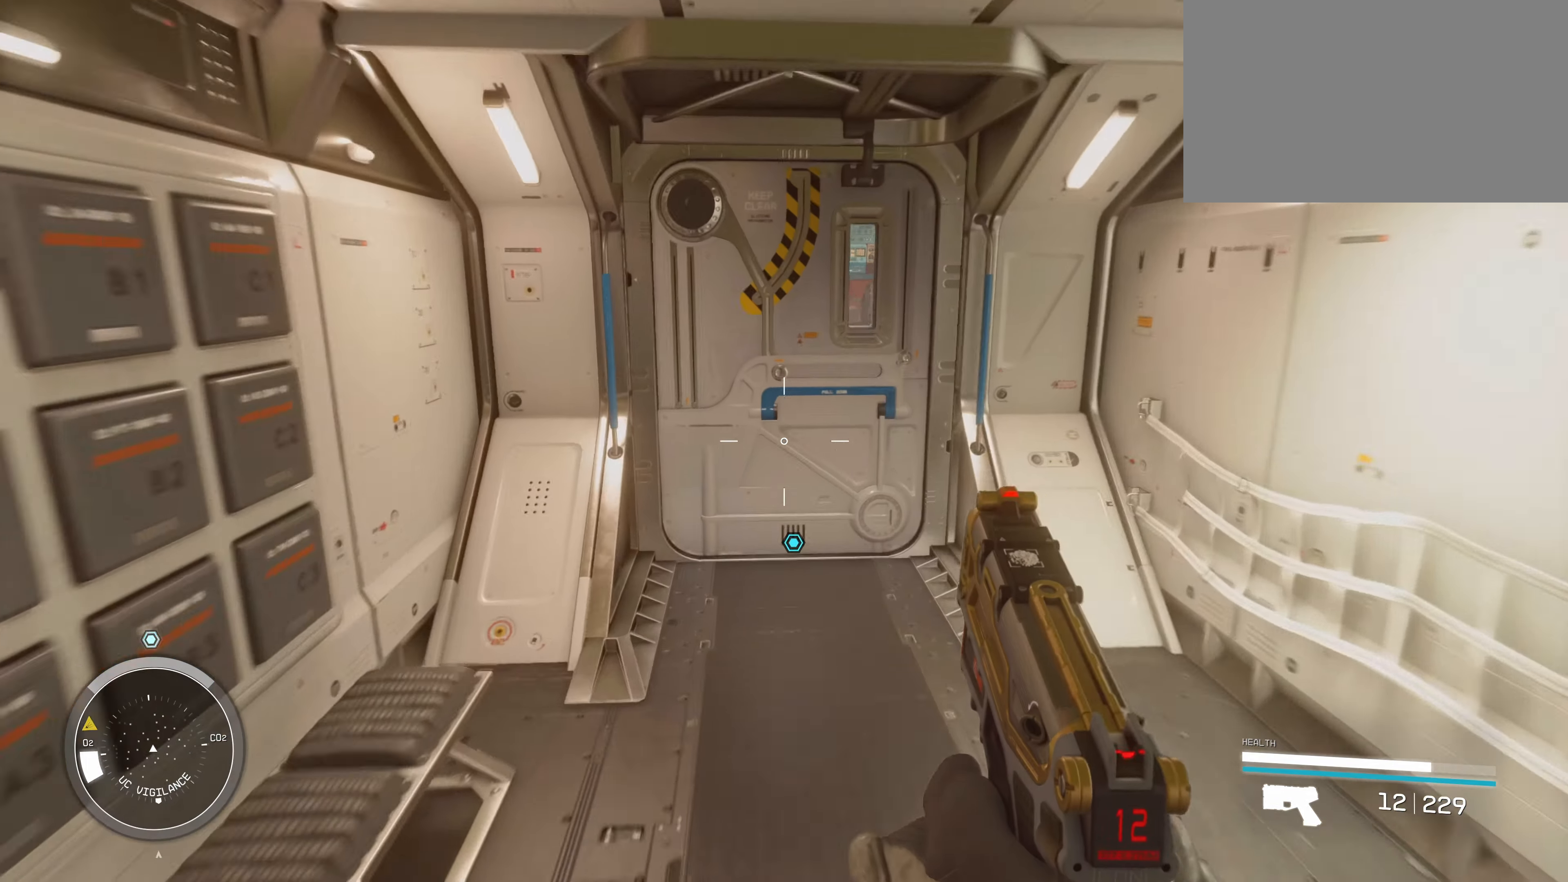
{"keys": [], "mouse": [], "events": [[283, "w", "up"], [333, "e", "down"], [467, "e", "up"]]}
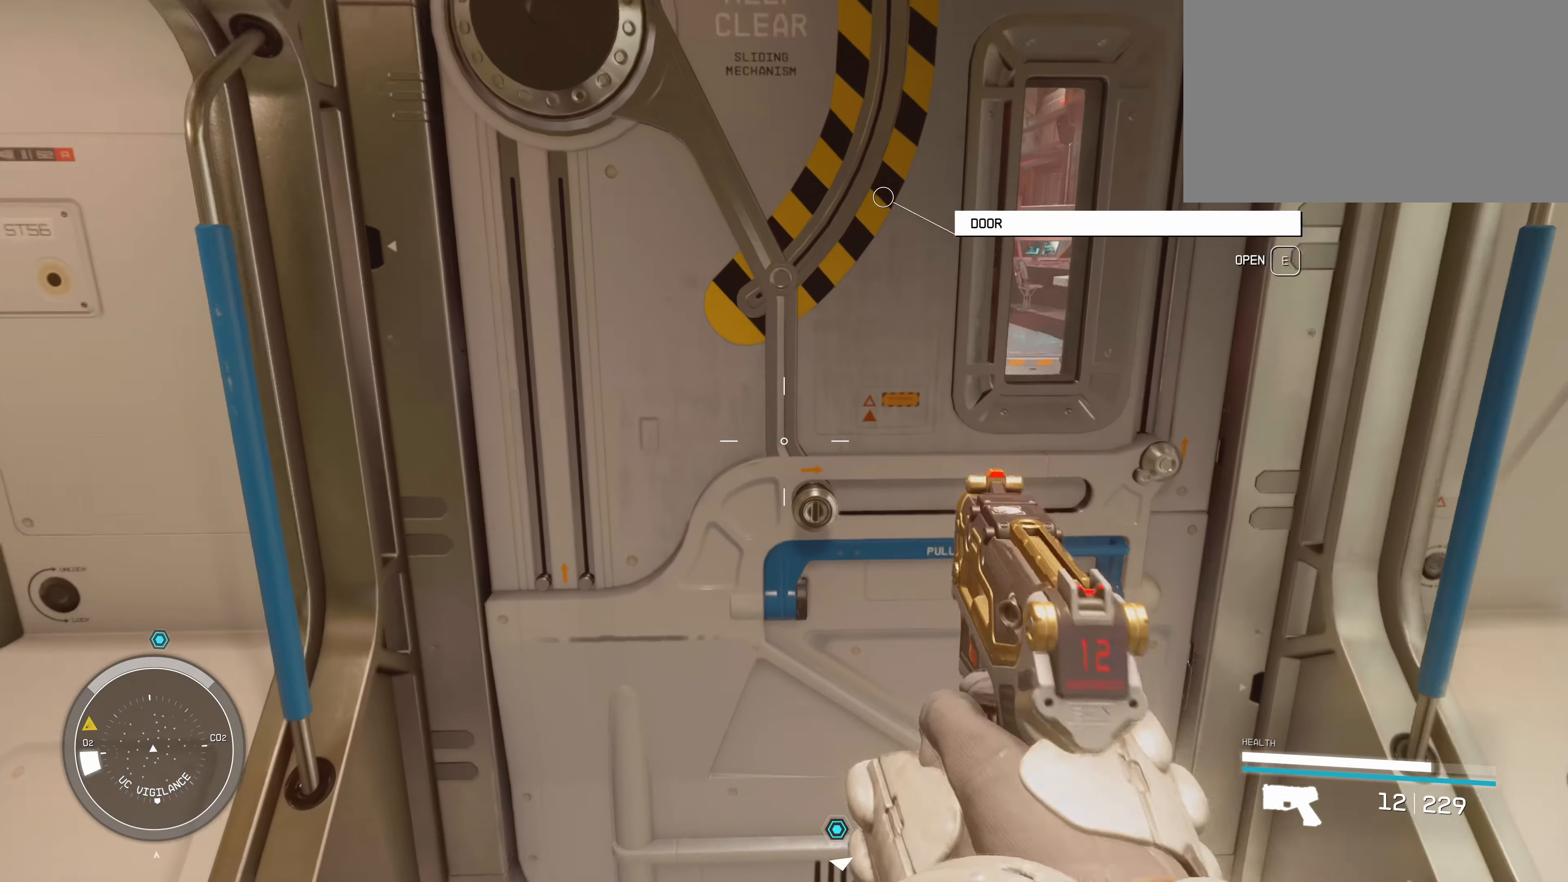
{"keys": [], "mouse": [], "events": [[17, "s", "down"], [450, "s", "up"]]}